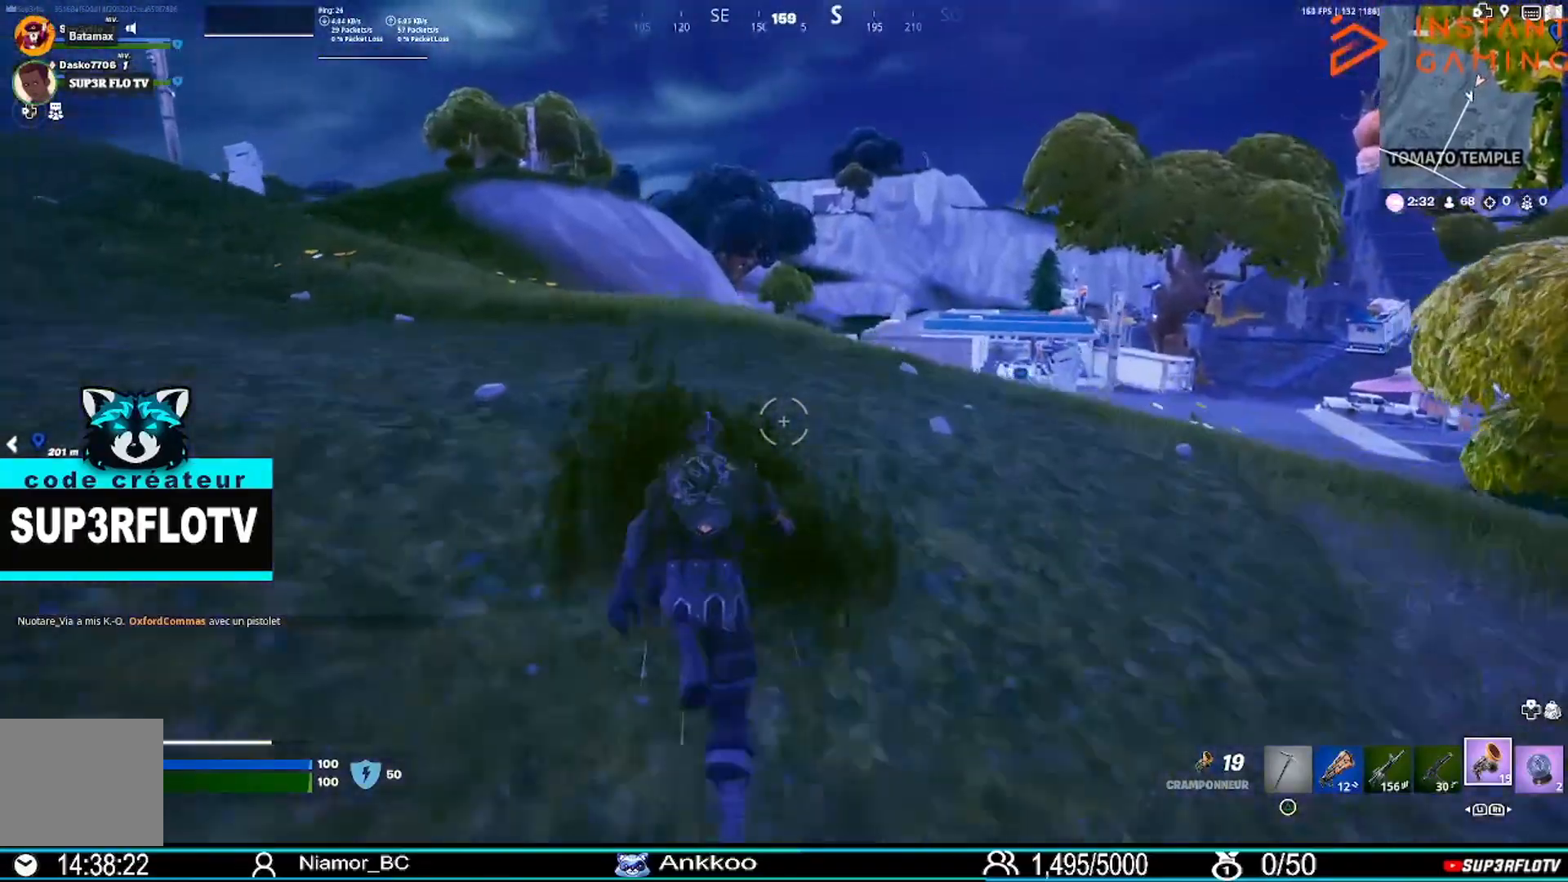
Gameplay with a controller (PlayStation layout); each line is a JSON object with the inputs held at the frame after it. "events" lists button and stick changes between this image and that frame as [ms after this image, input, new state], when the widget could be followed in between.
{"buttons": [], "left_stick": "up-left", "right_stick": "center", "events": [[200, "right_stick", "right"], [267, "left_stick", "up-left"], [334, "right_stick", "center"]]}
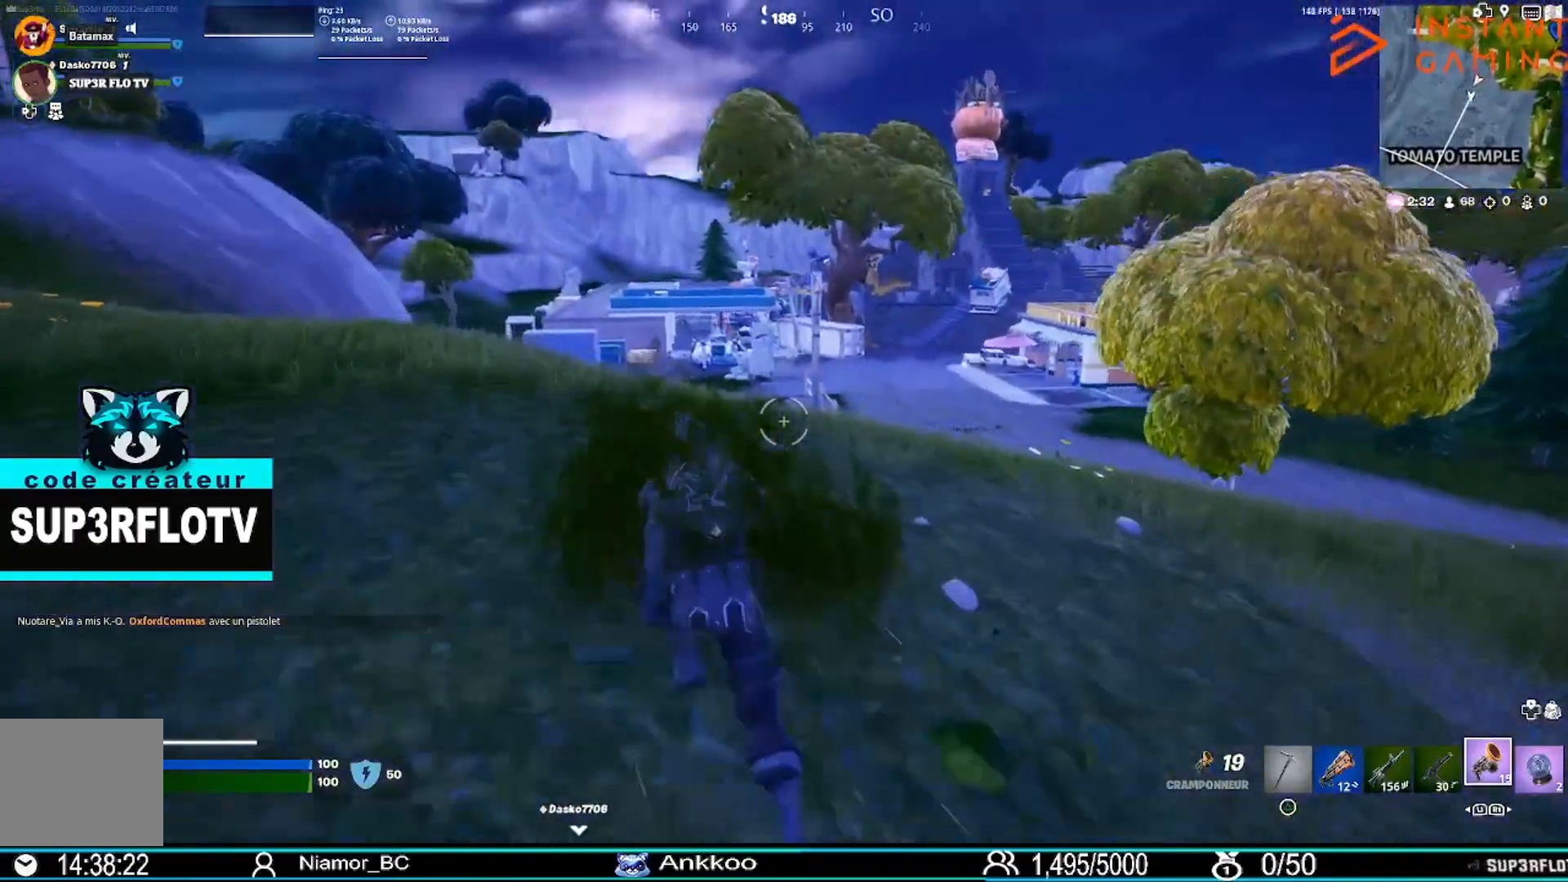
{"buttons": [], "left_stick": "up-left", "right_stick": "center", "events": []}
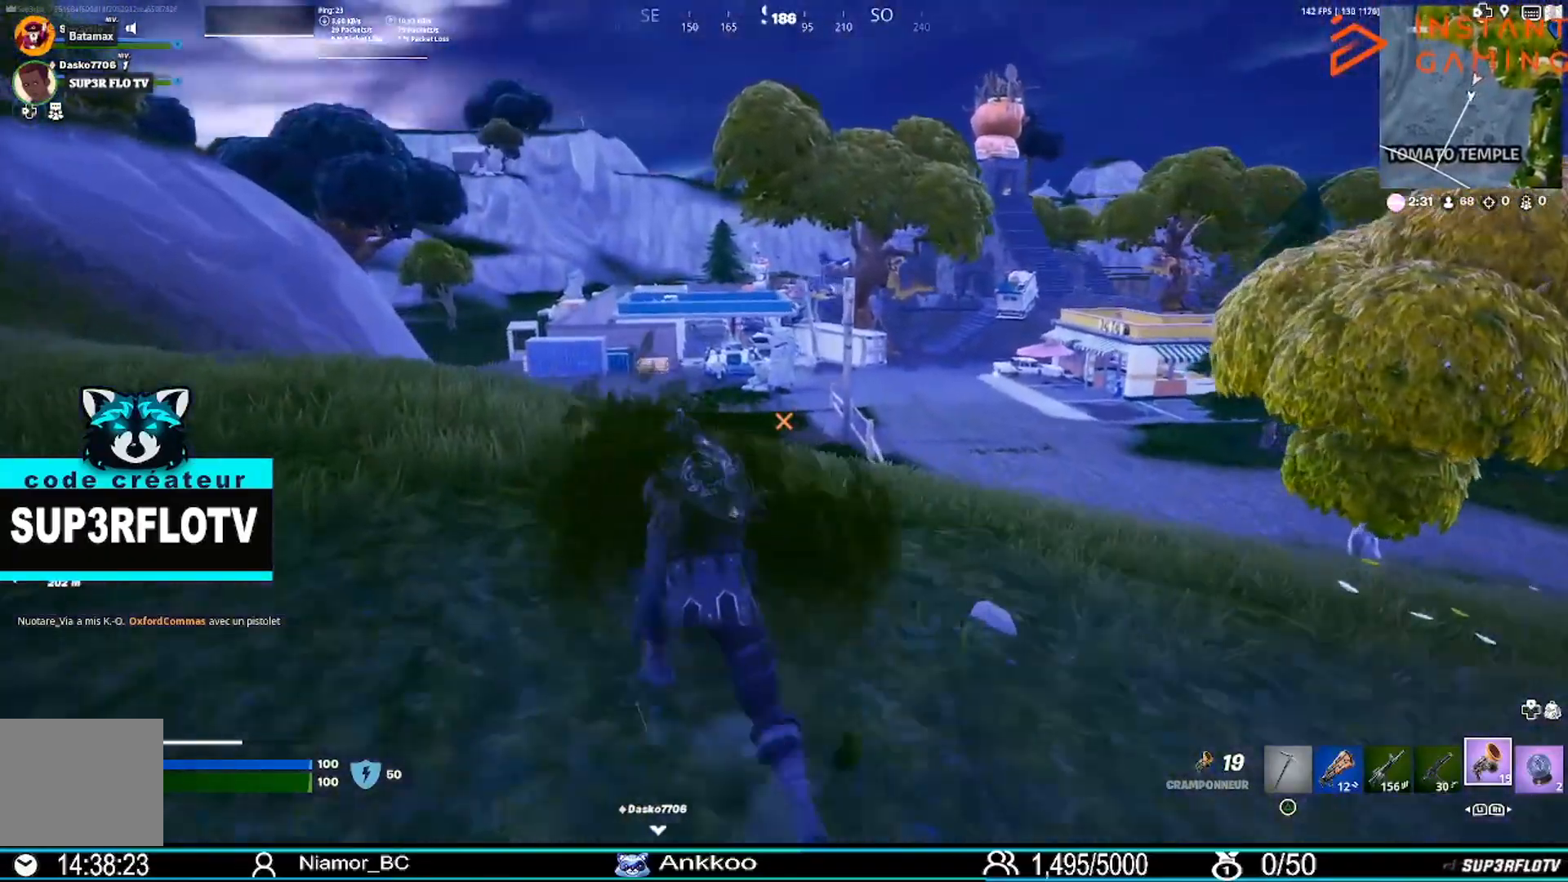
{"buttons": [], "left_stick": "left", "right_stick": "center", "events": [[67, "left_stick", "left"]]}
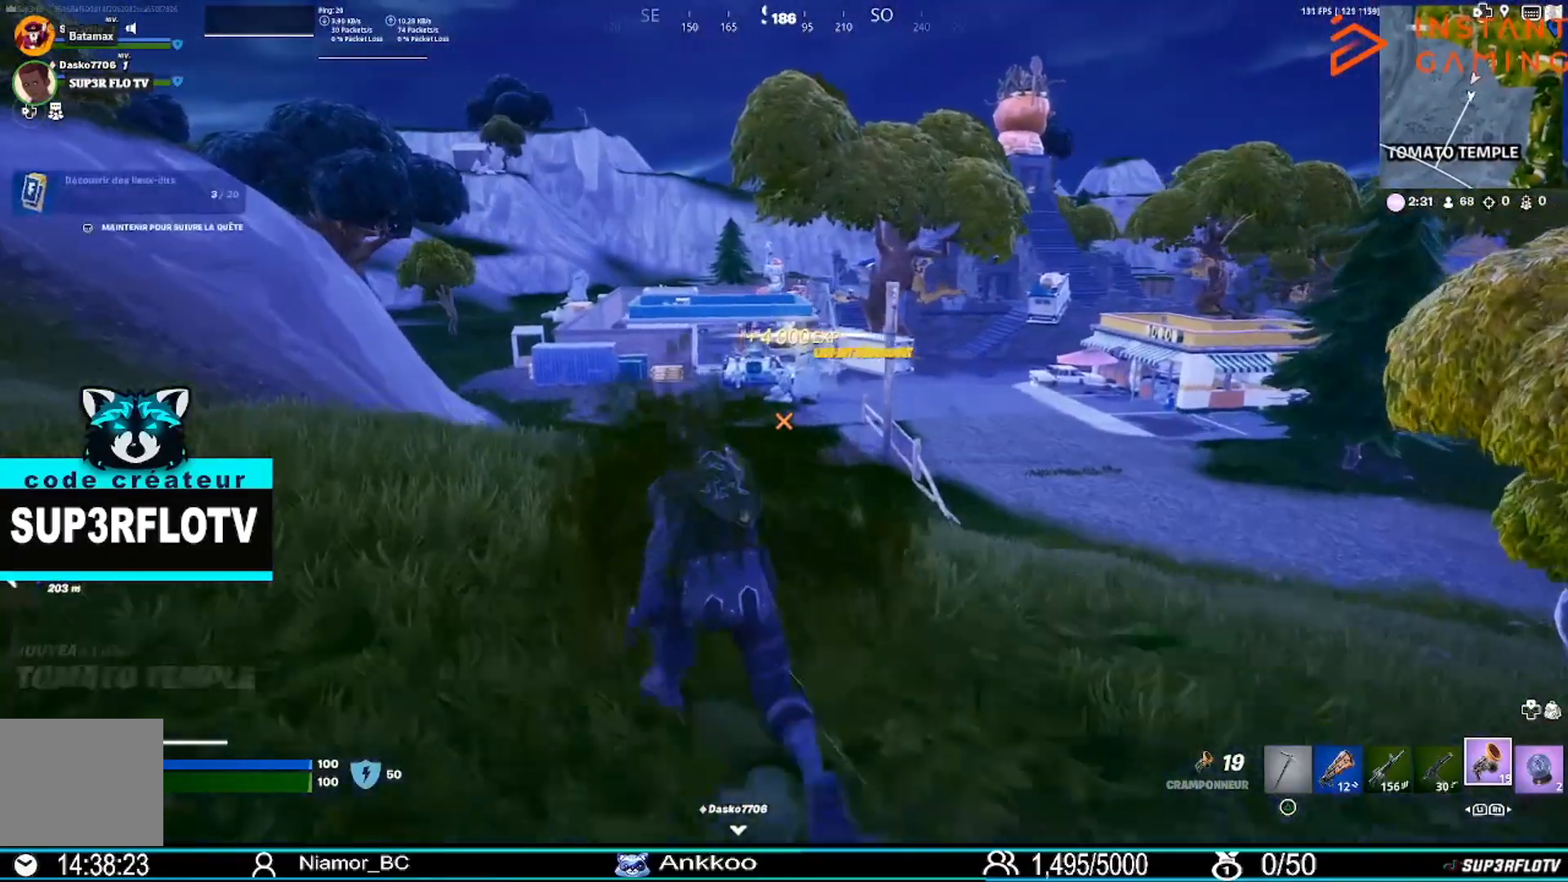
{"buttons": [], "left_stick": "left", "right_stick": "left", "events": [[100, "right_stick", "right"], [167, "right_stick", "center"], [400, "right_stick", "left"]]}
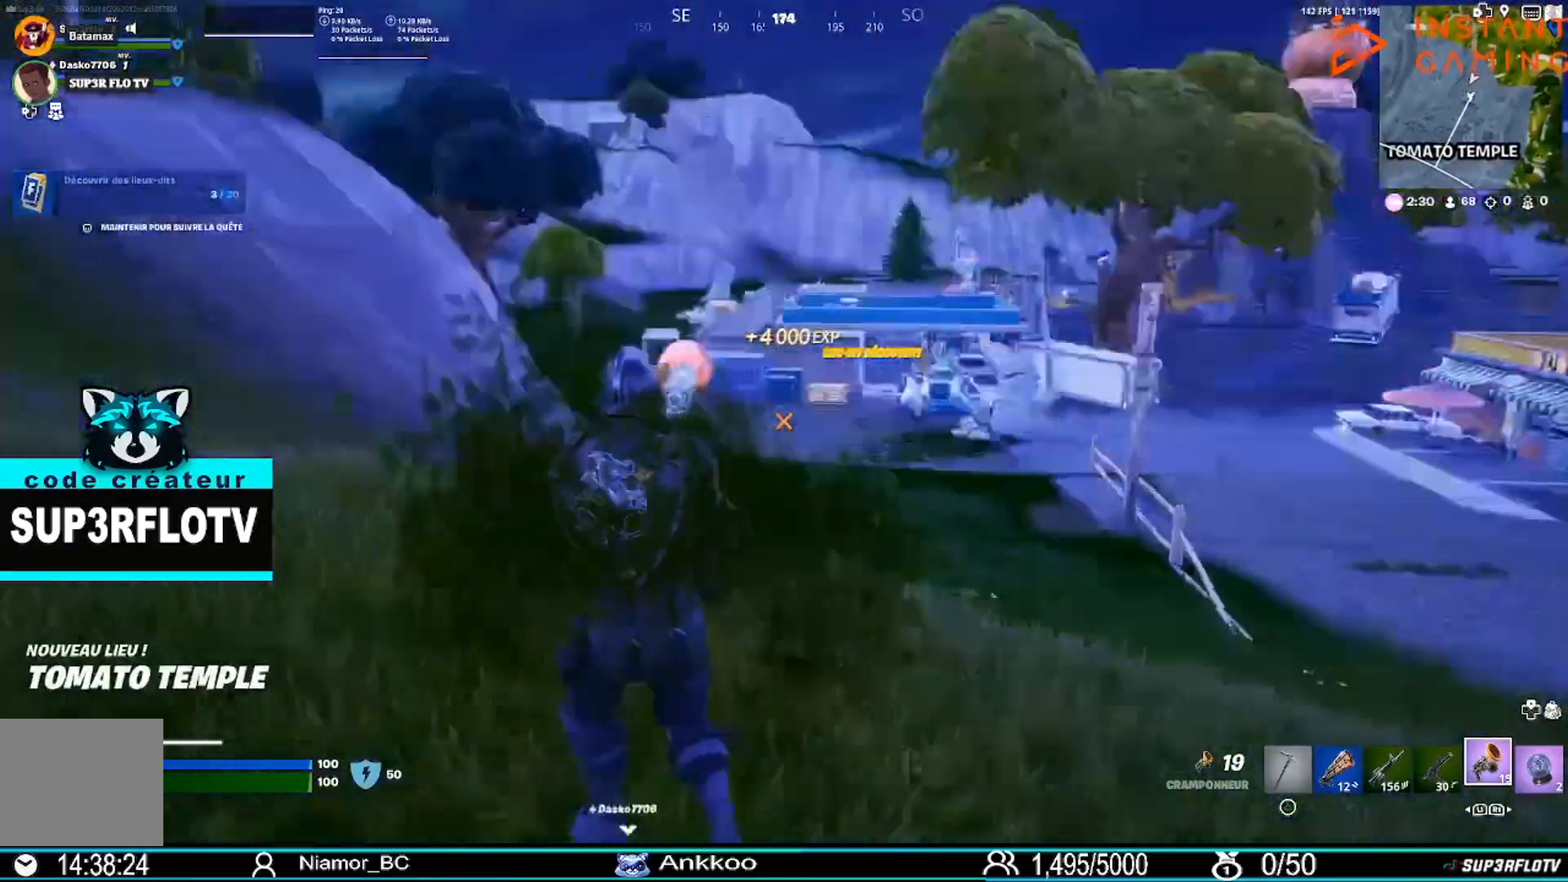
{"buttons": [], "left_stick": "up-left", "right_stick": "center", "events": [[34, "left_stick", "up-left"], [134, "R1", "down"], [134, "right_stick", "center"], [234, "R1", "up"]]}
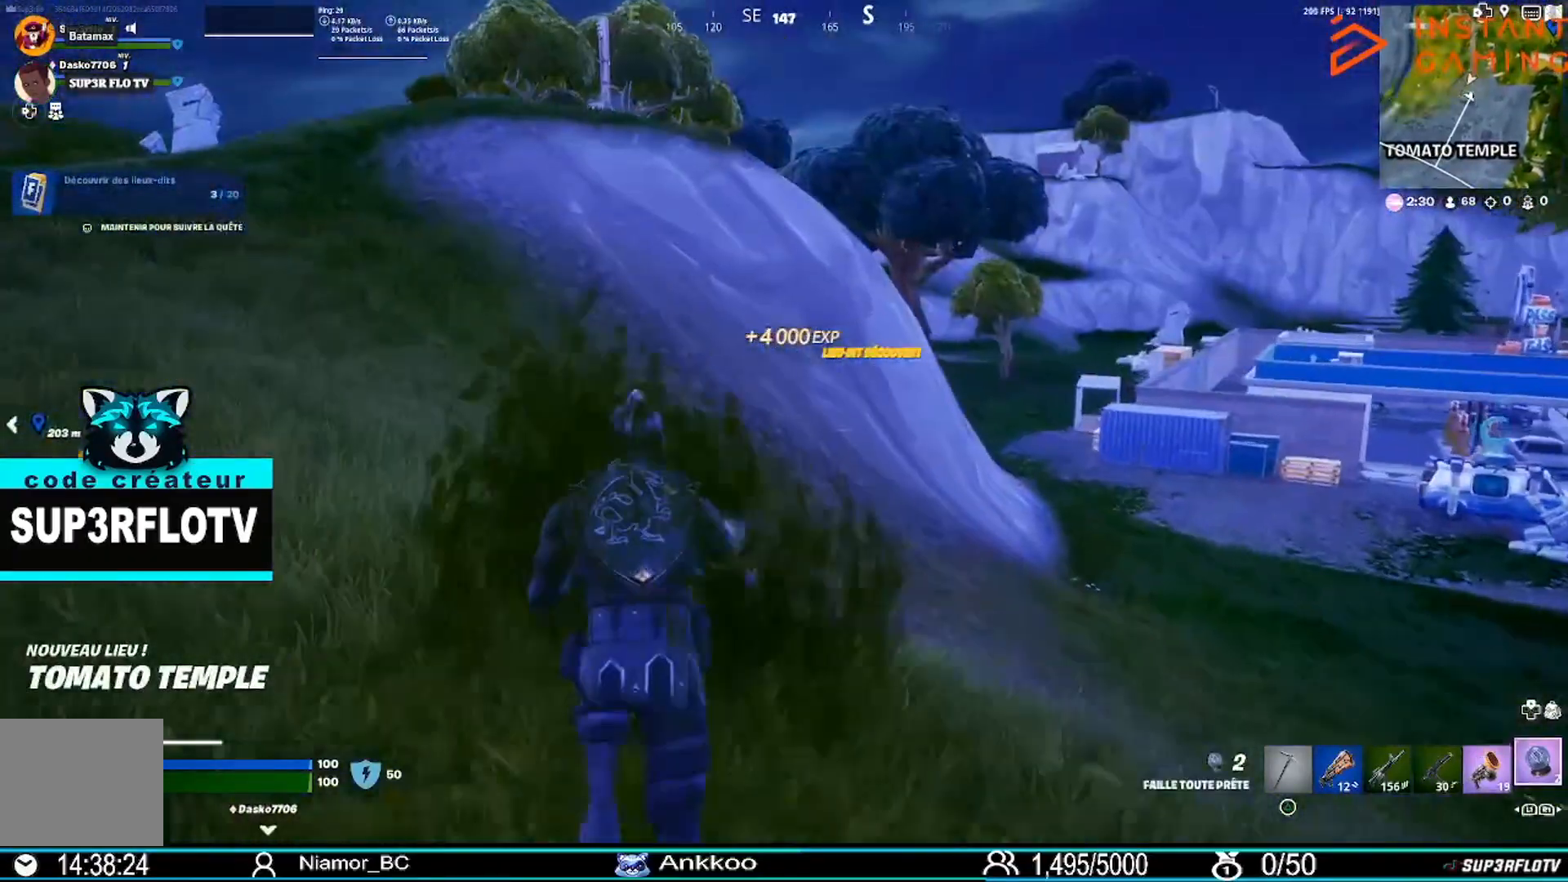
{"buttons": [], "left_stick": "up-left", "right_stick": "right", "events": [[200, "right_stick", "left"], [300, "right_stick", "center"], [400, "right_stick", "right"]]}
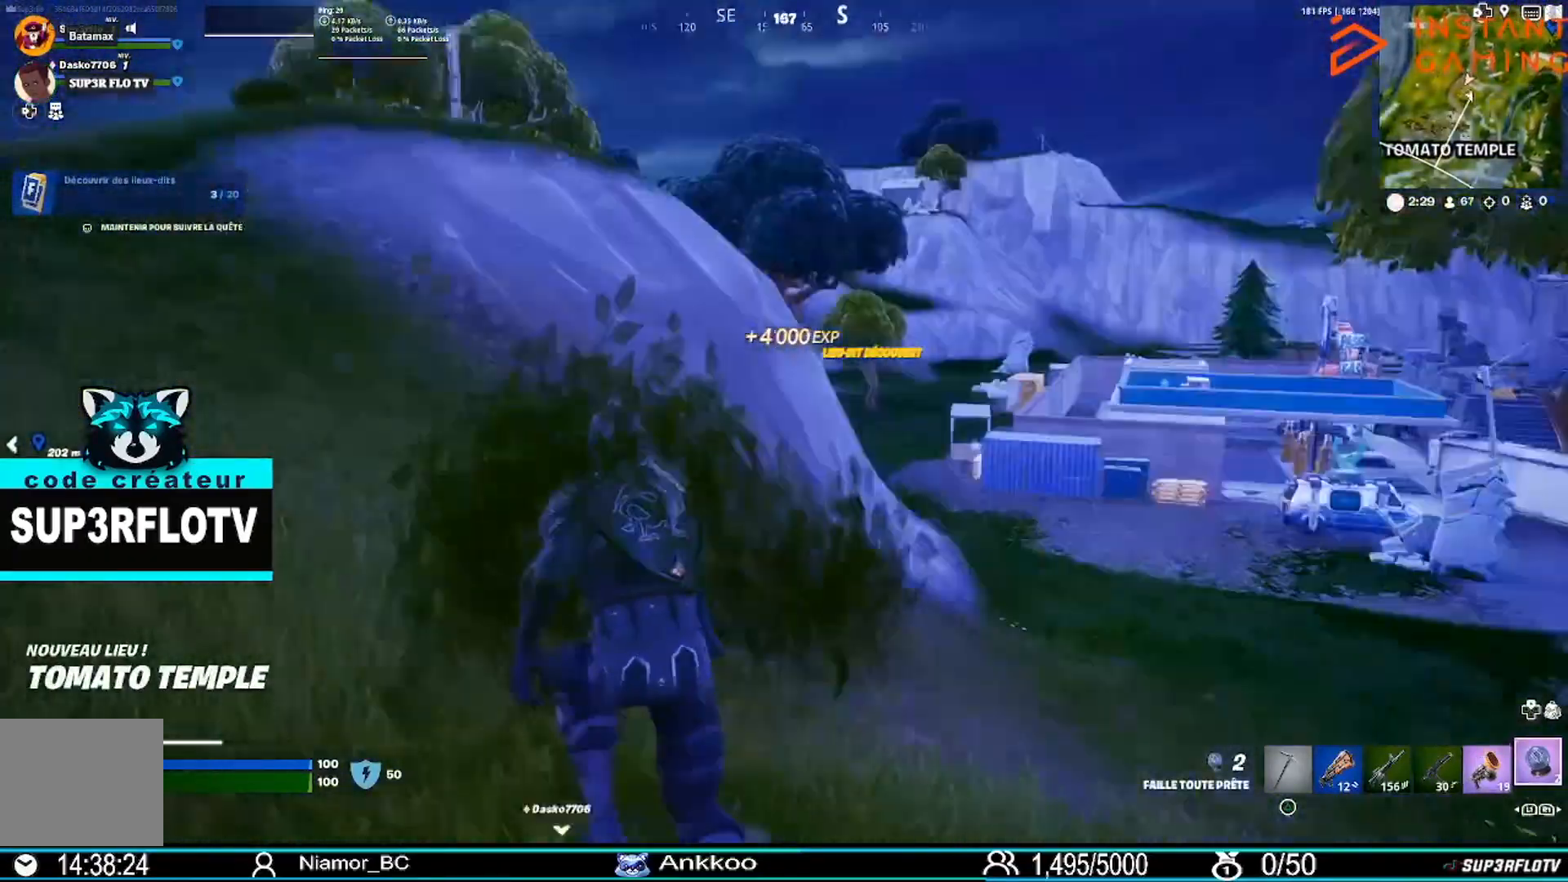
{"buttons": [], "left_stick": "up-left", "right_stick": "center", "events": [[100, "right_stick", "center"]]}
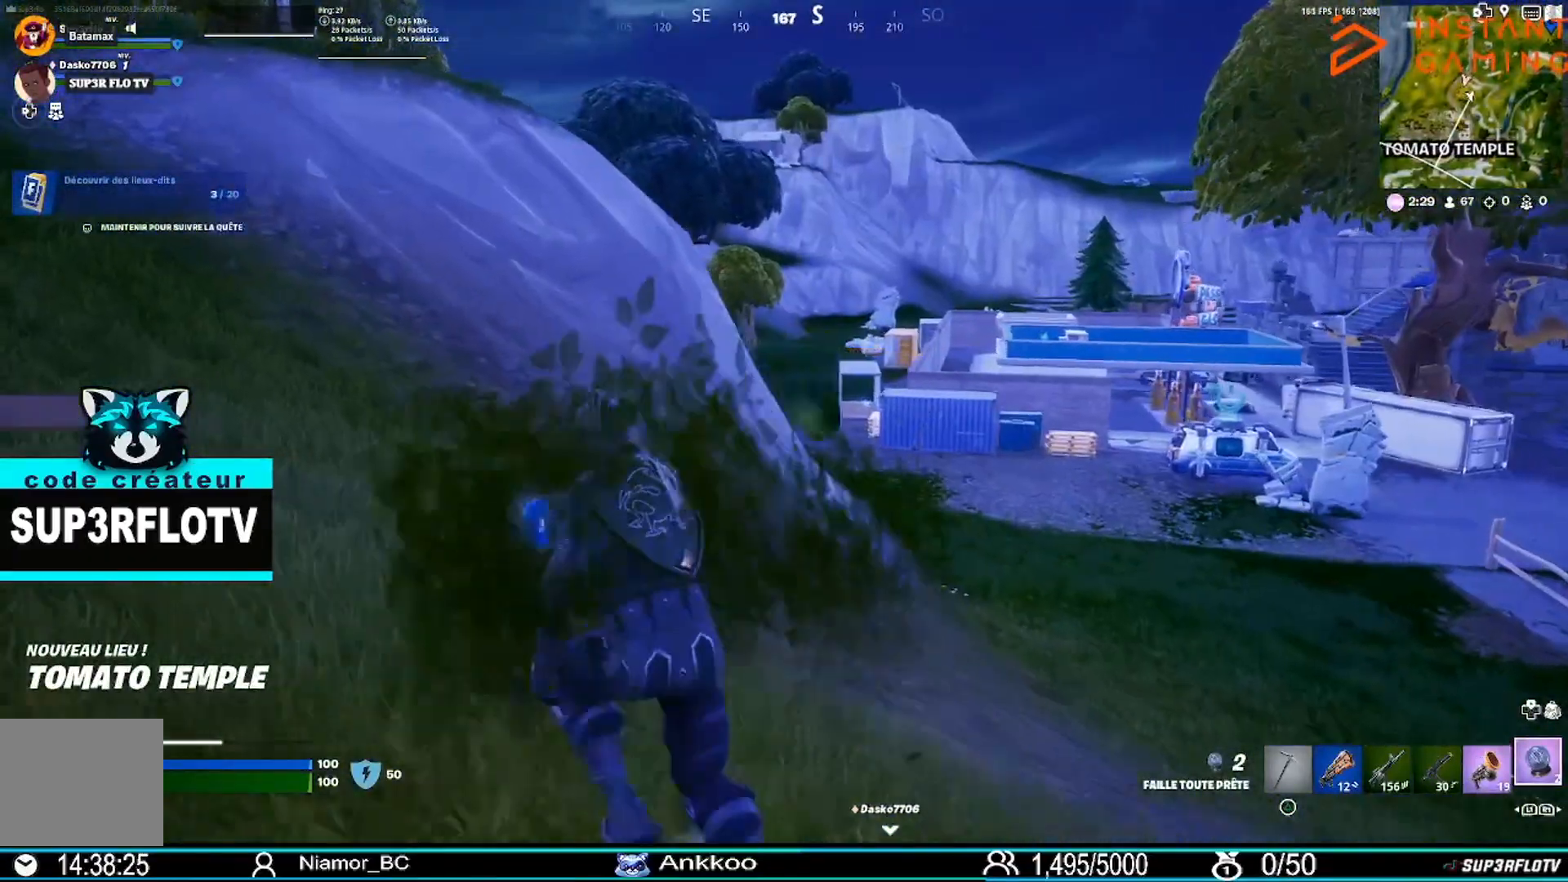
{"buttons": [], "left_stick": "up-left", "right_stick": "center", "events": []}
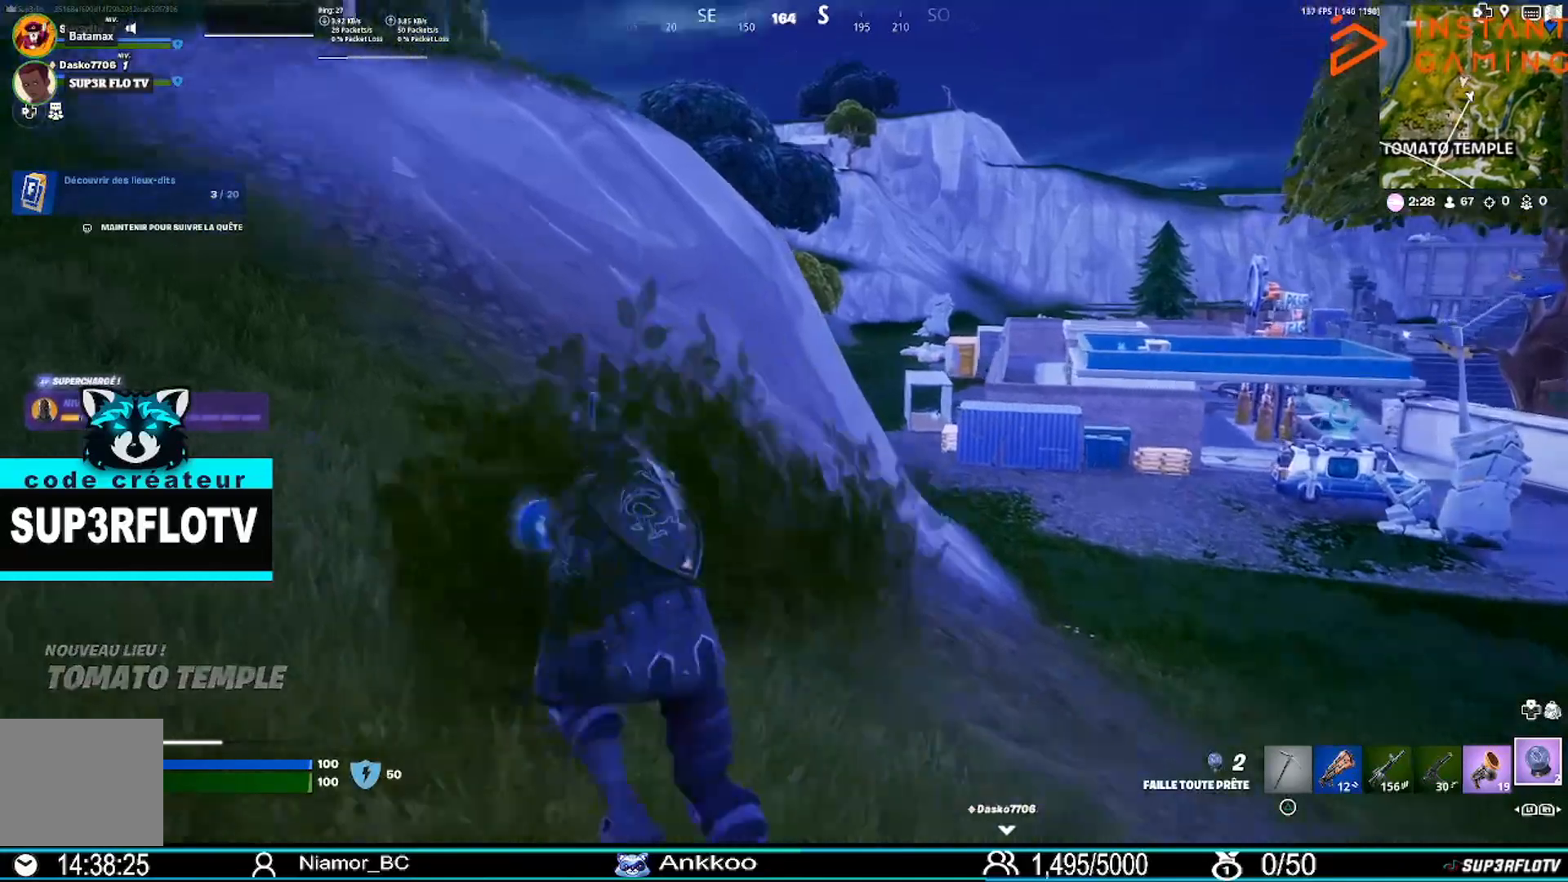
{"buttons": [], "left_stick": "up-left", "right_stick": "center", "events": [[34, "right_stick", "left"], [134, "right_stick", "center"]]}
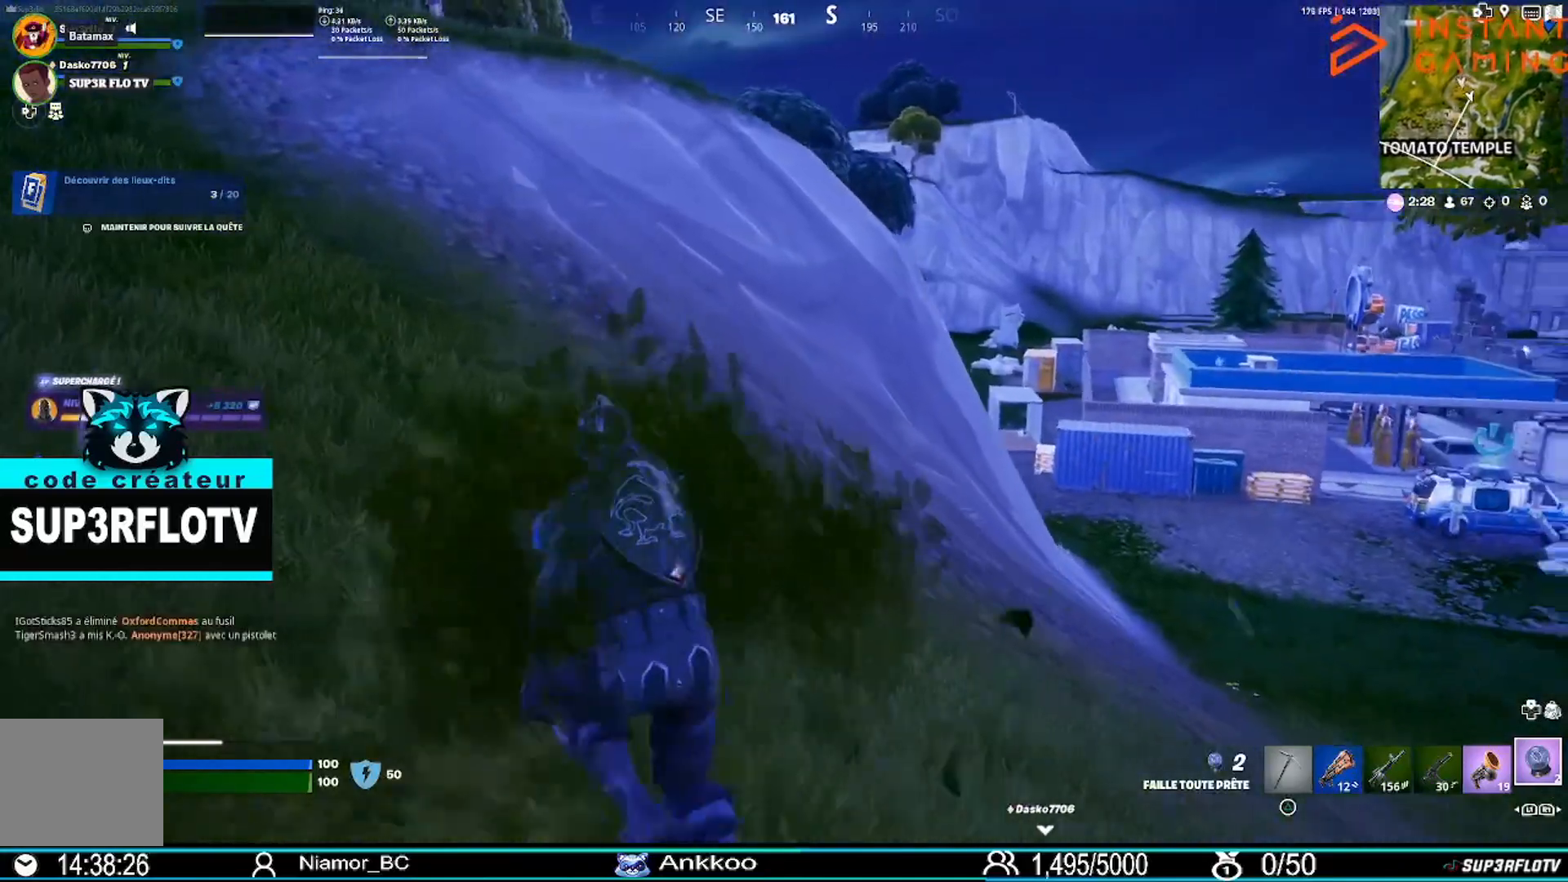
{"buttons": [], "left_stick": "up", "right_stick": "left", "events": [[333, "right_stick", "left"], [400, "left_stick", "up"]]}
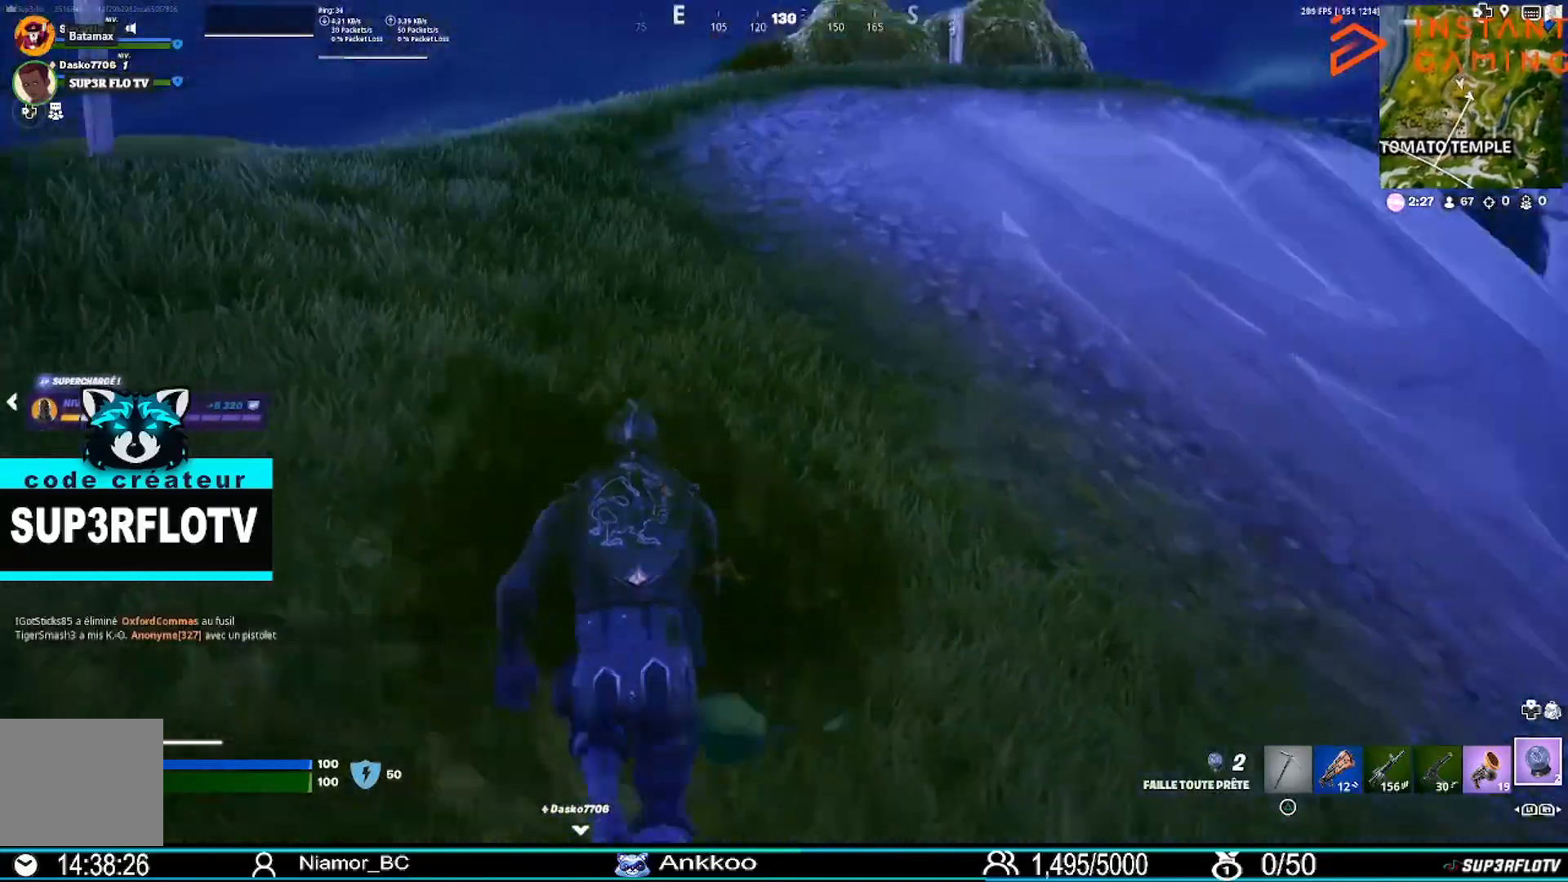
{"buttons": ["L3"], "left_stick": "up", "right_stick": "center", "events": [[34, "right_stick", "center"], [367, "right_stick", "left"], [434, "L3", "down"], [467, "right_stick", "center"]]}
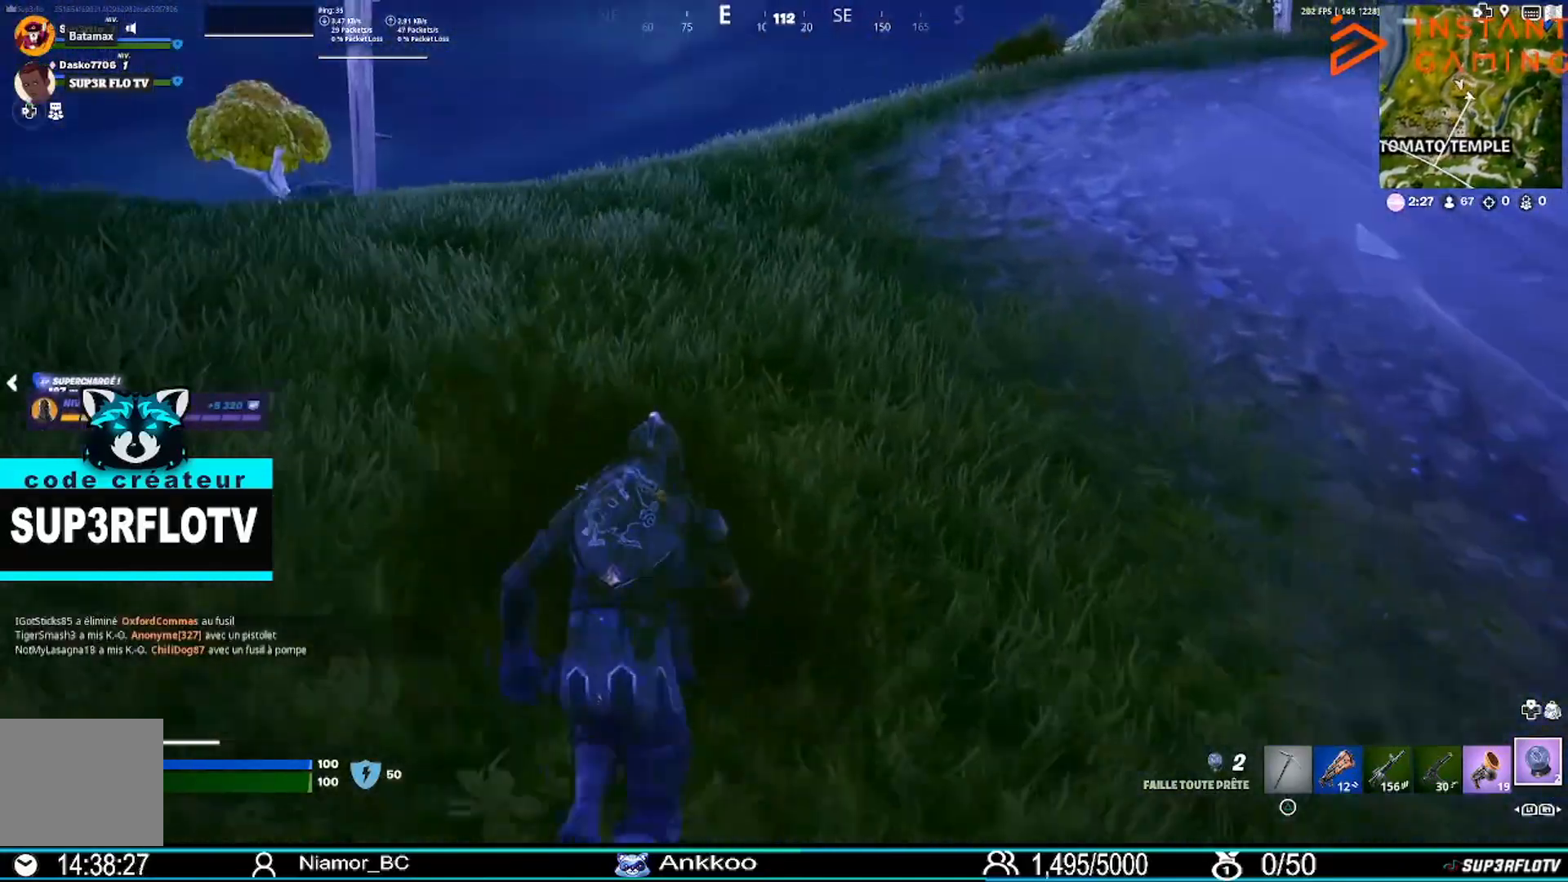
{"buttons": [], "left_stick": "up", "right_stick": "center", "events": [[133, "L3", "up"]]}
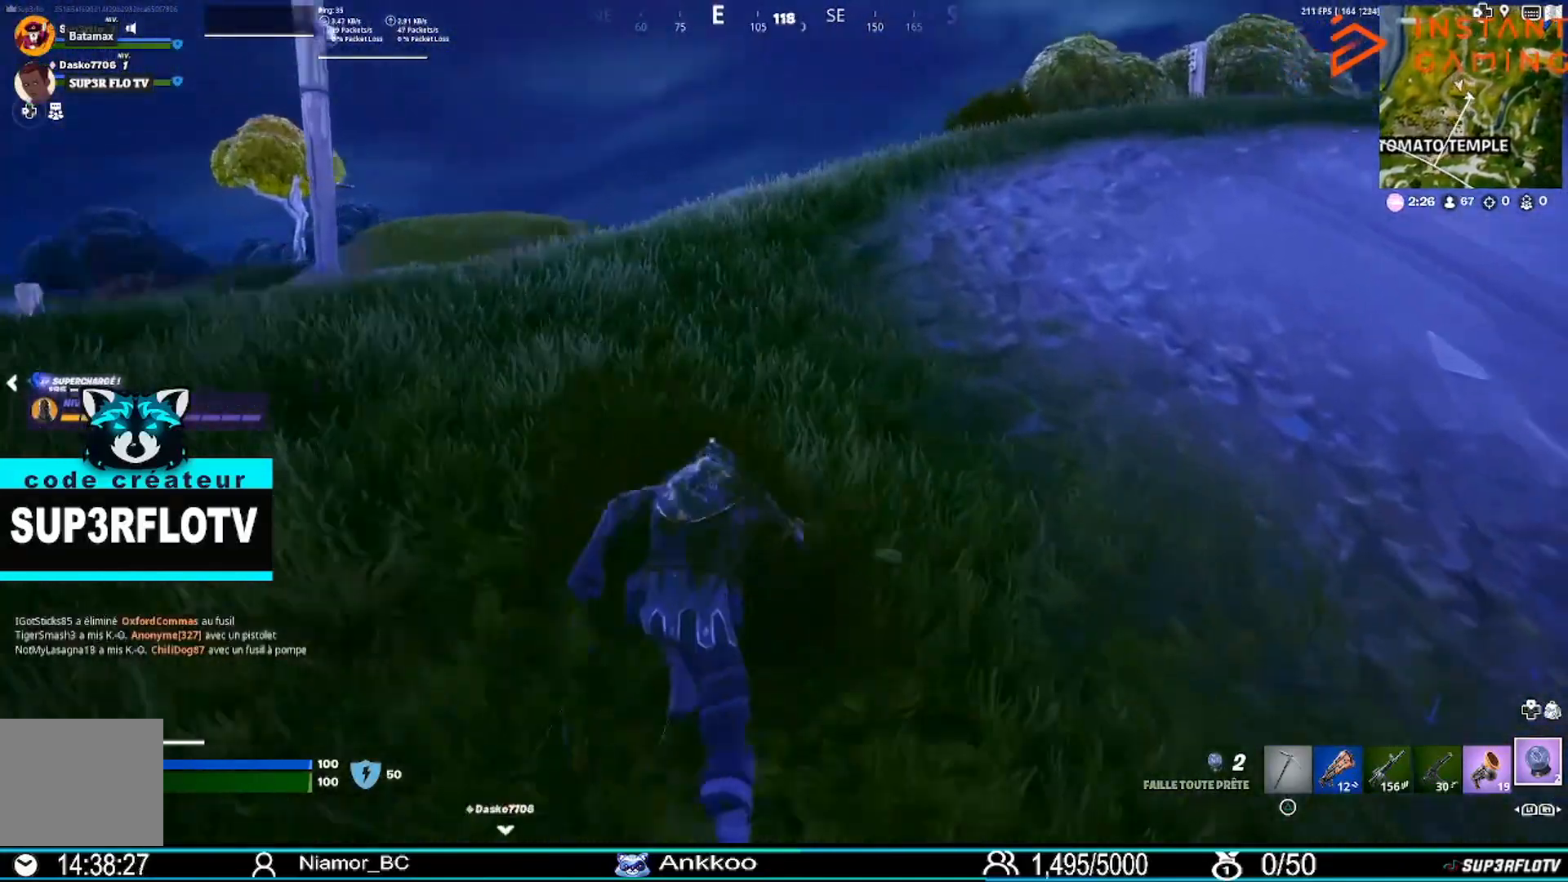
{"buttons": ["CROSS"], "left_stick": "up-right", "right_stick": "center", "events": [[367, "left_stick", "up-right"], [467, "CROSS", "down"]]}
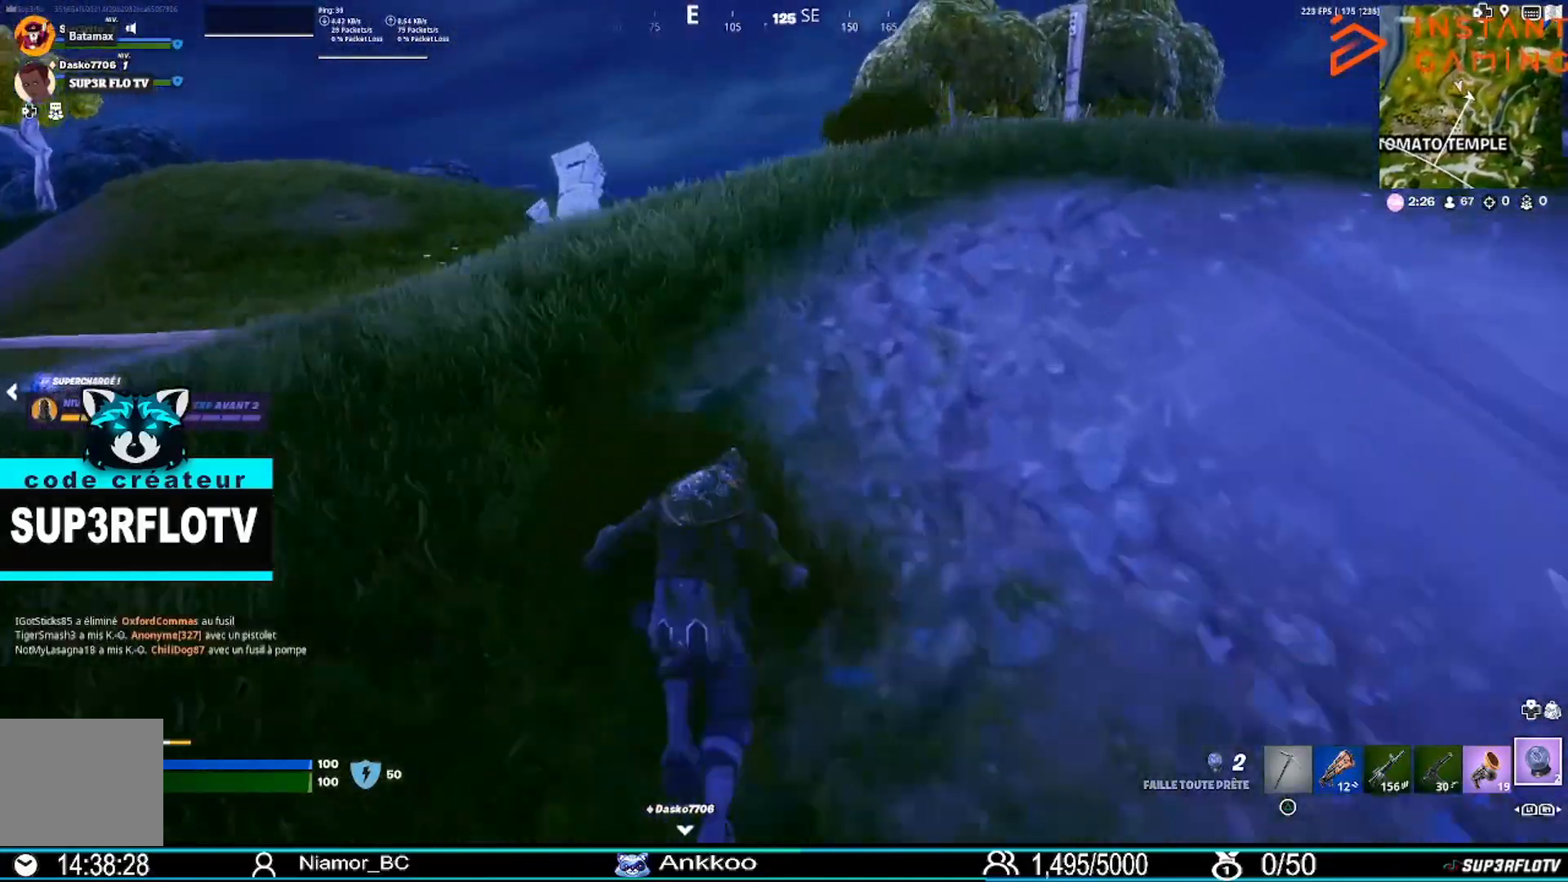
{"buttons": [], "left_stick": "up", "right_stick": "right", "events": [[133, "CROSS", "up"], [467, "left_stick", "up"], [467, "right_stick", "right"]]}
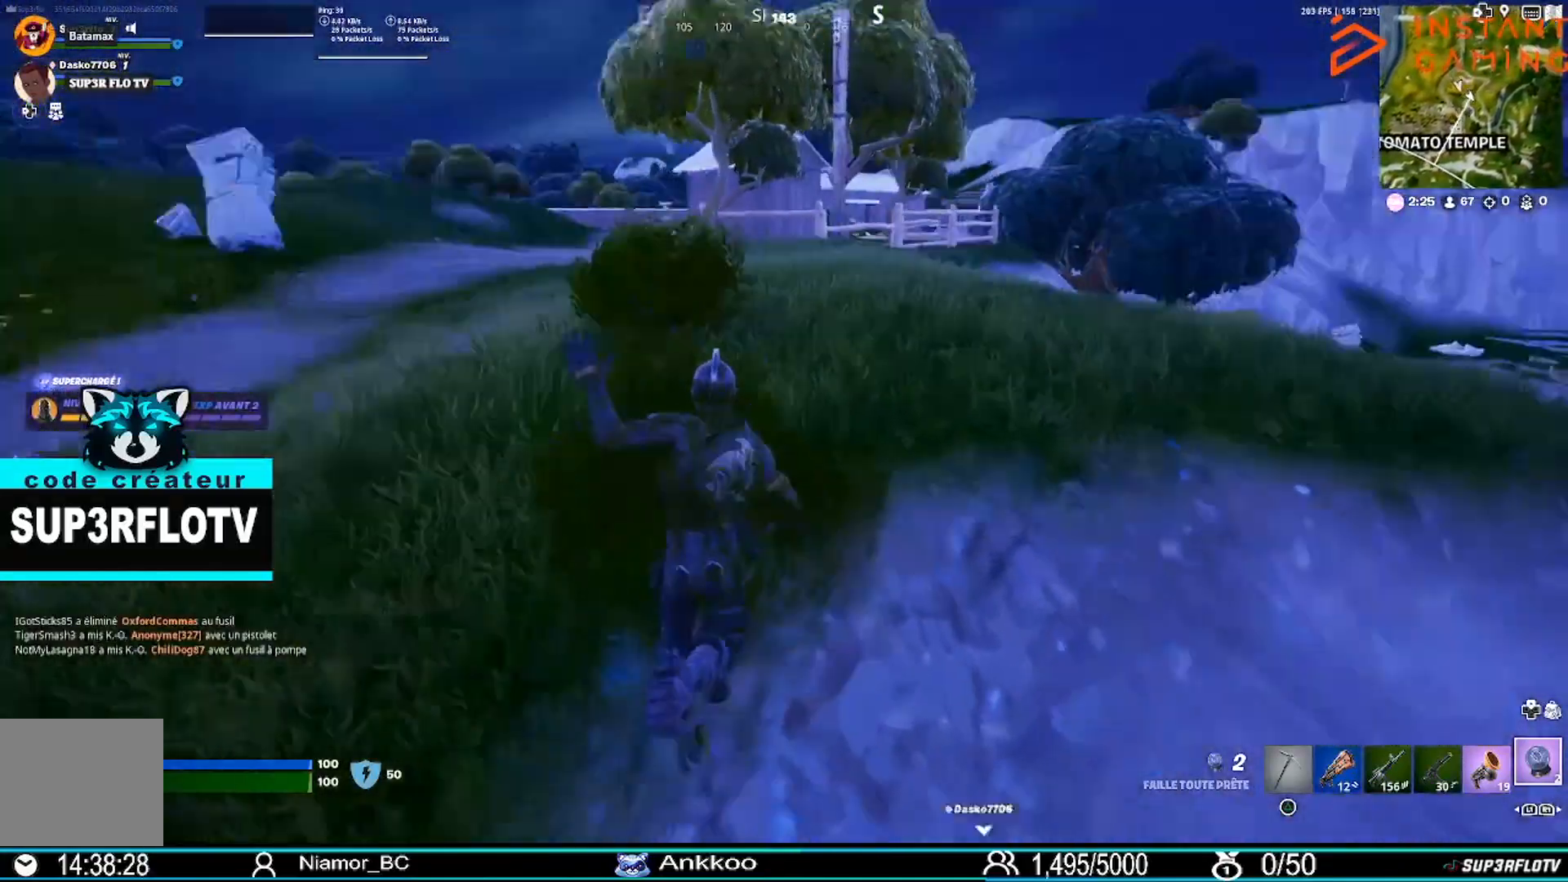
{"buttons": [], "left_stick": "up", "right_stick": "center", "events": [[100, "right_stick", "center"], [367, "CROSS", "down"], [467, "CROSS", "up"]]}
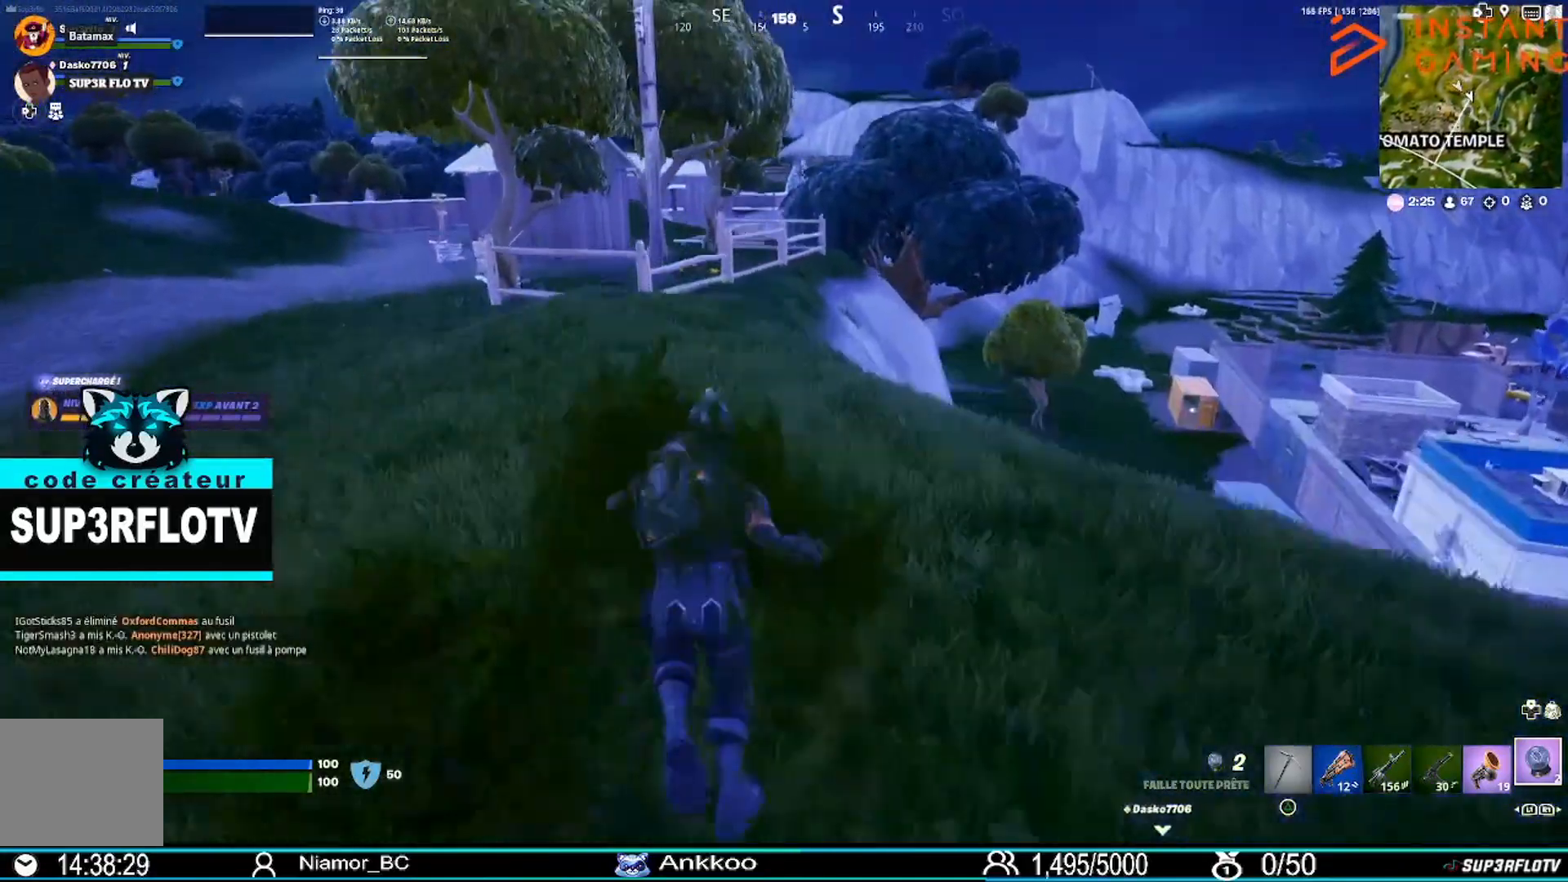
{"buttons": [], "left_stick": "up-left", "right_stick": "center", "events": [[467, "left_stick", "up-left"]]}
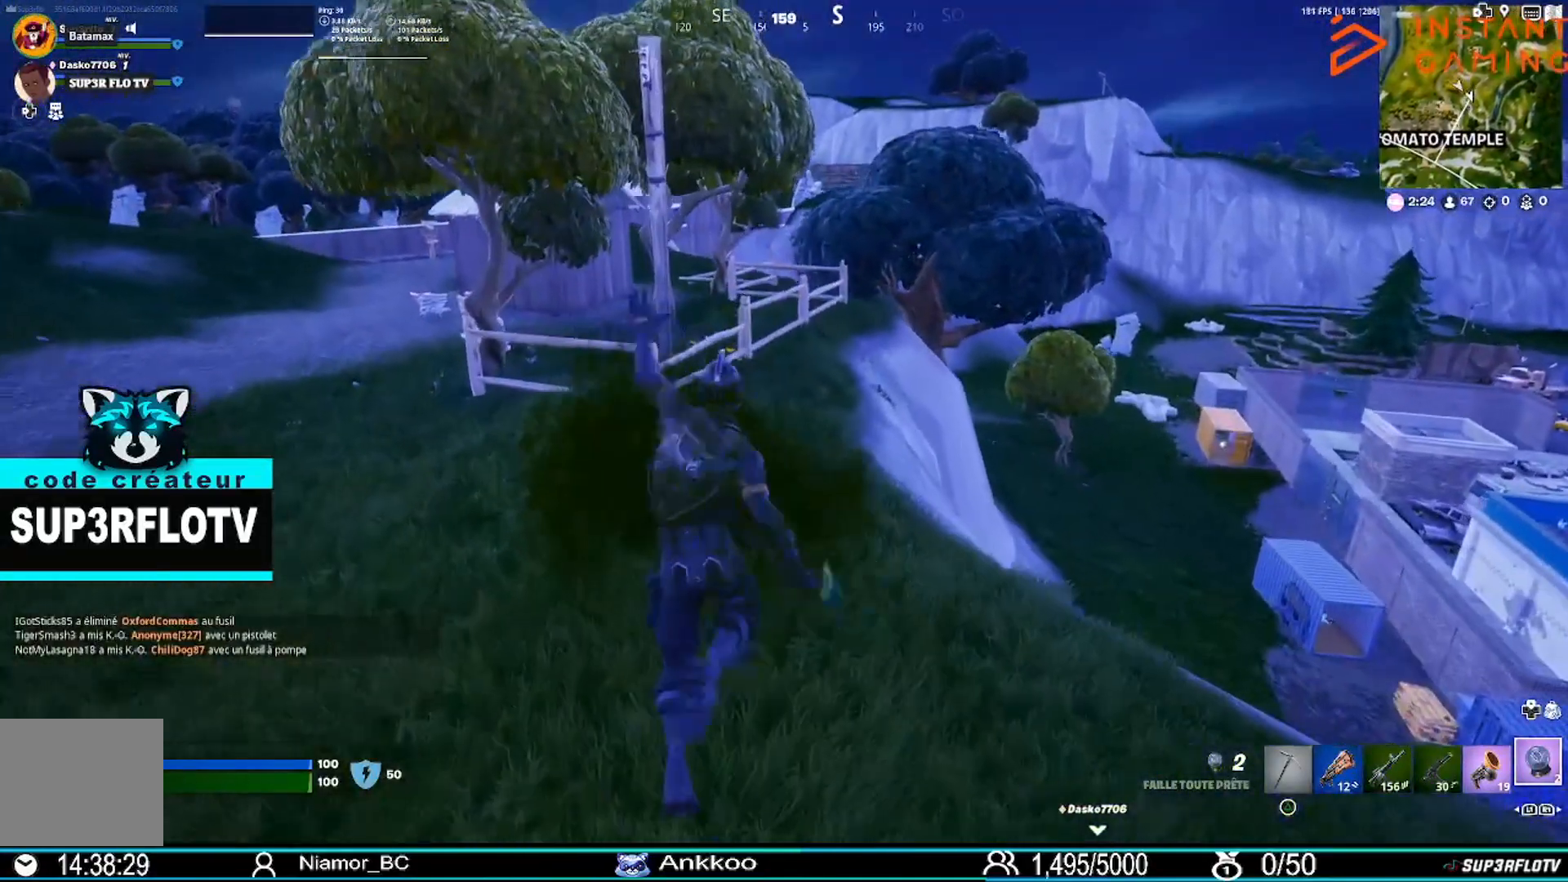
{"buttons": [], "left_stick": "up-left", "right_stick": "center", "events": [[301, "right_stick", "right"], [434, "right_stick", "center"]]}
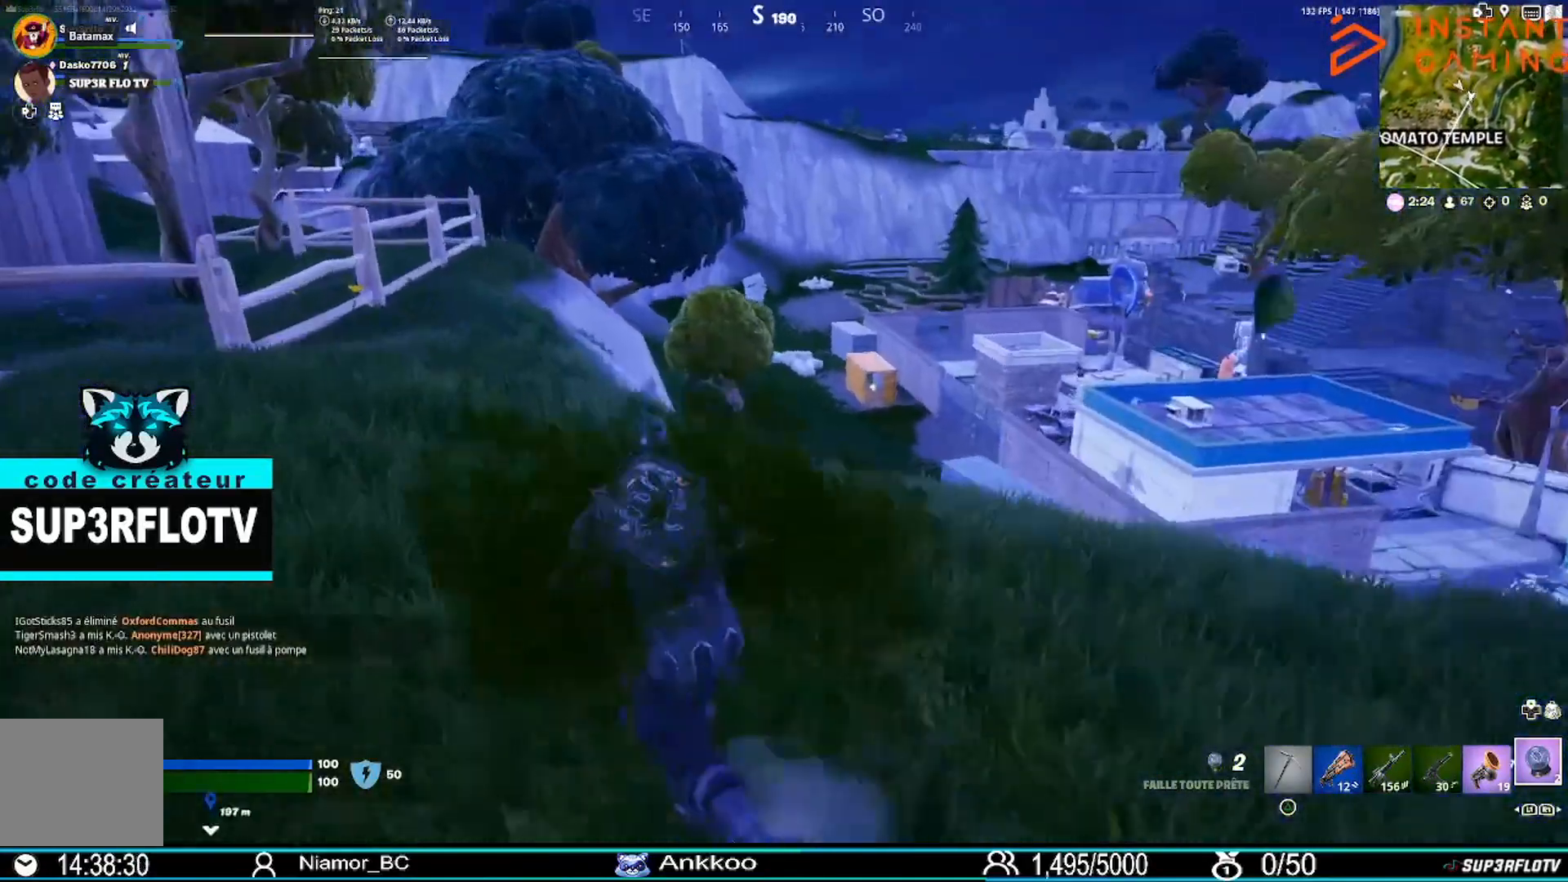
{"buttons": [], "left_stick": "up-left", "right_stick": "right", "events": [[400, "right_stick", "right"]]}
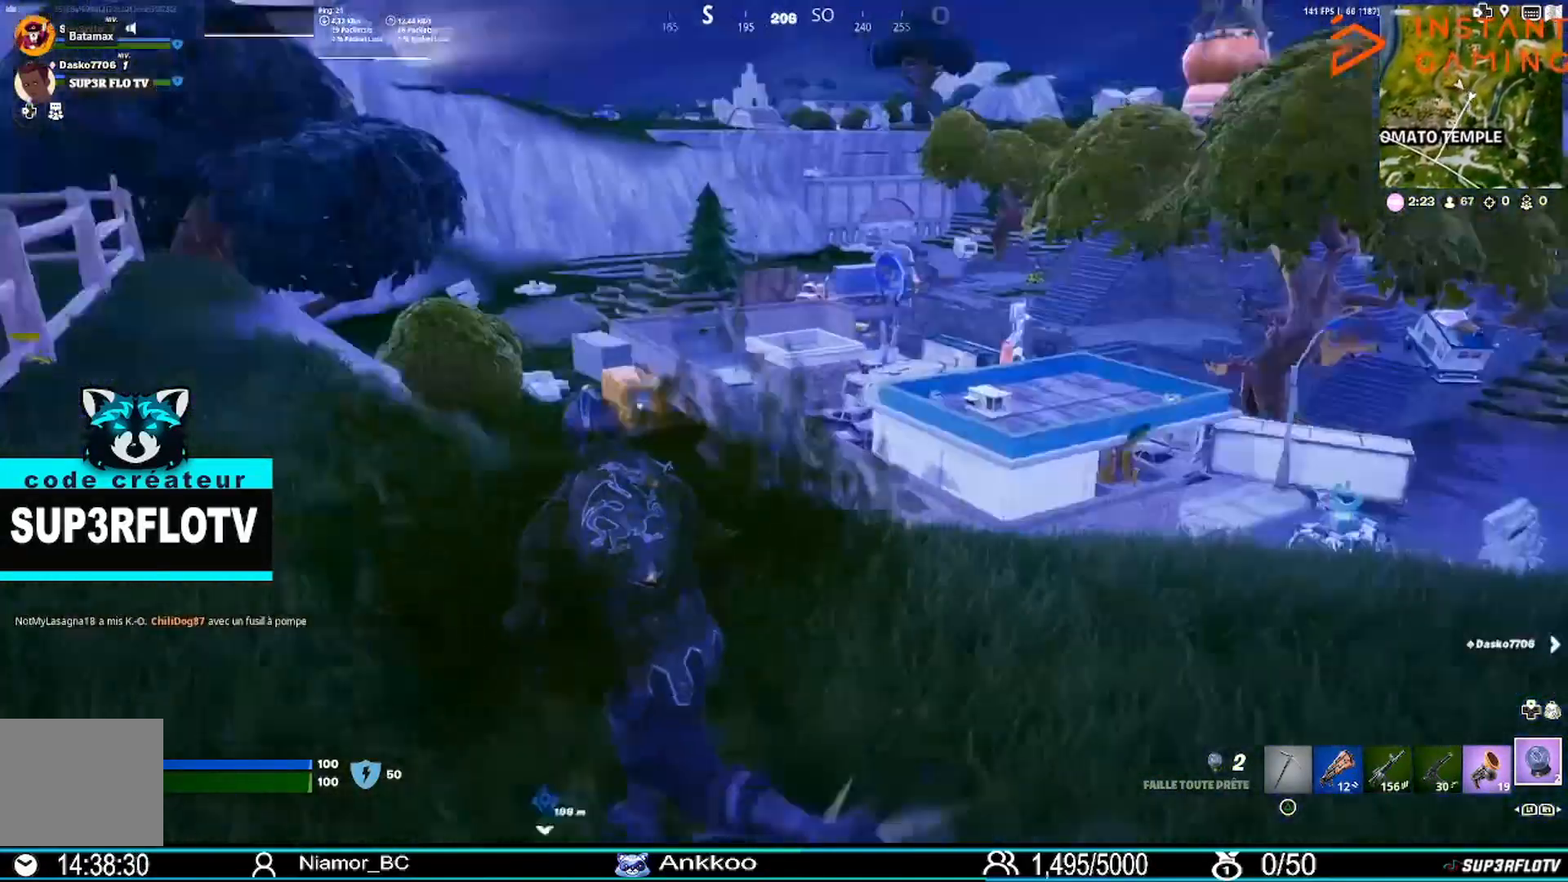
{"buttons": [], "left_stick": "up-left", "right_stick": "center", "events": [[100, "right_stick", "center"]]}
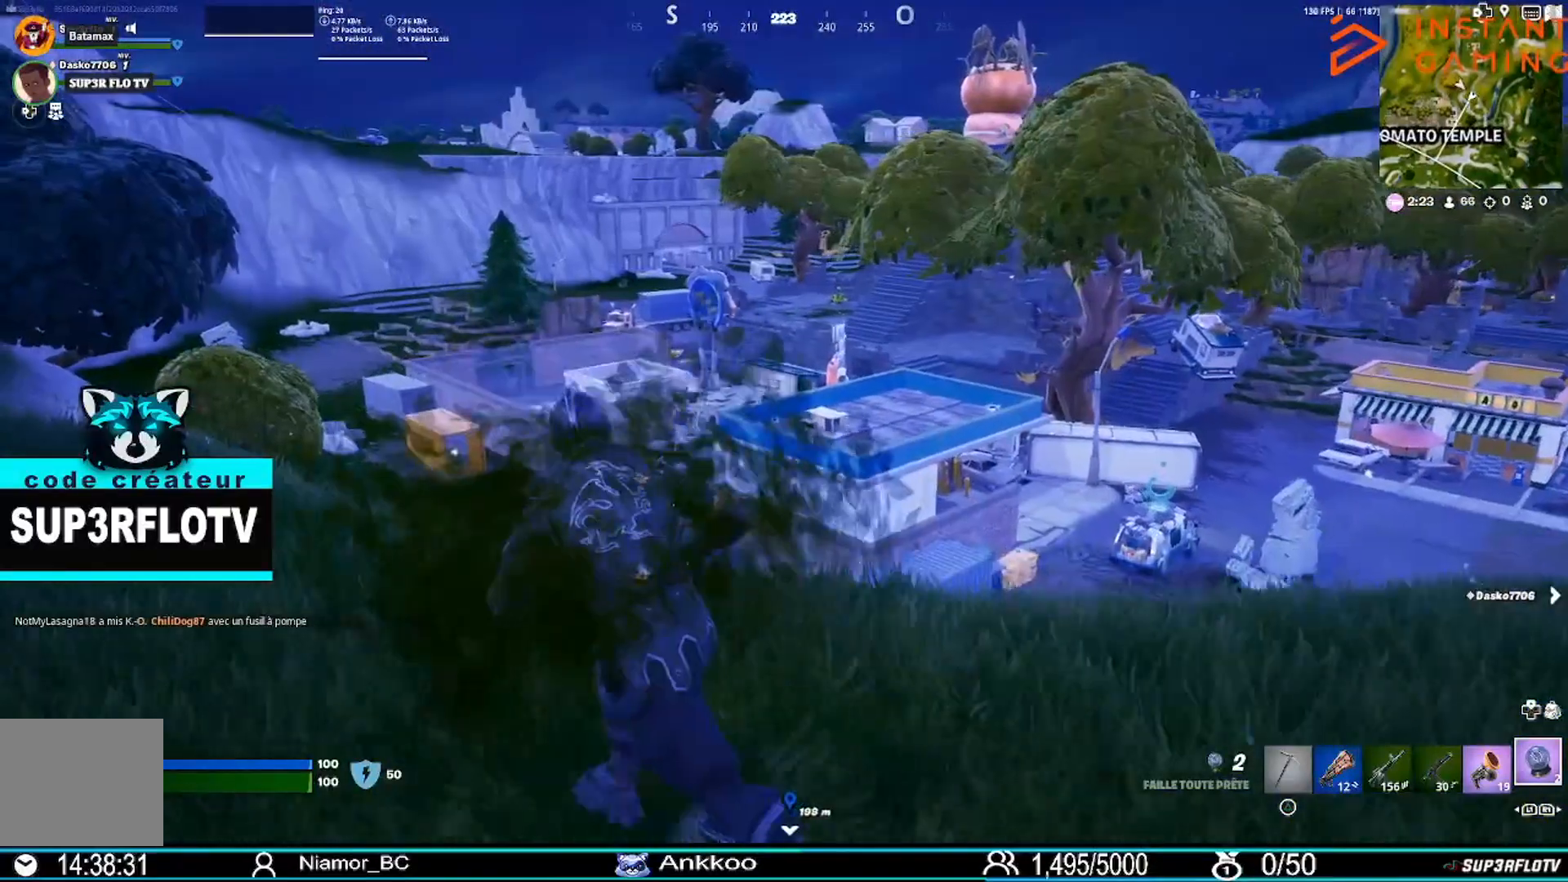
{"buttons": [], "left_stick": "left", "right_stick": "center", "events": [[233, "left_stick", "left"]]}
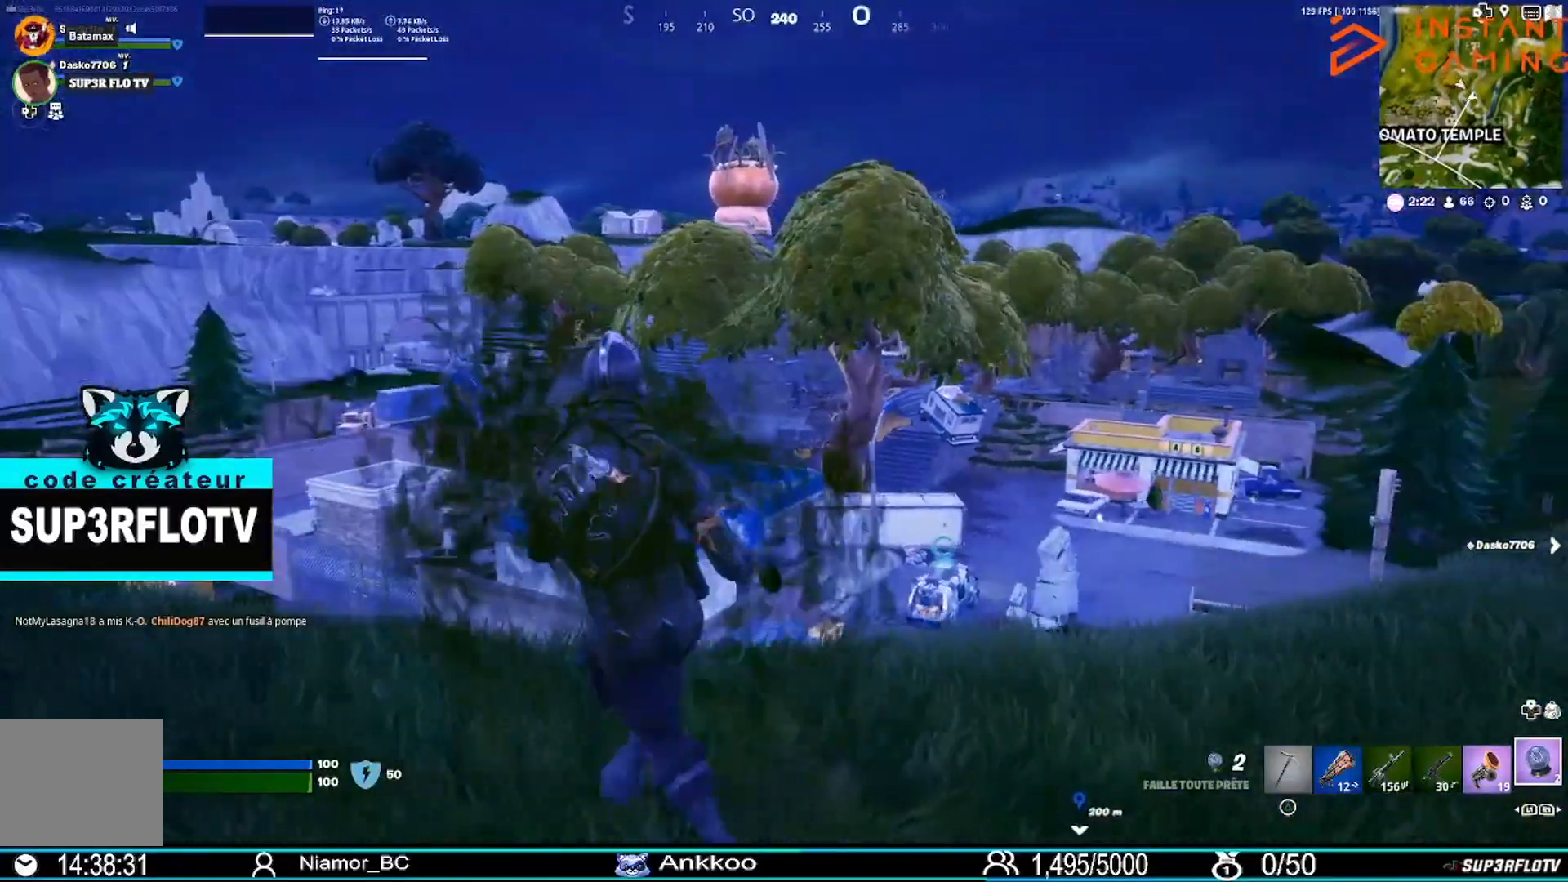
{"buttons": [], "left_stick": "left", "right_stick": "center", "events": []}
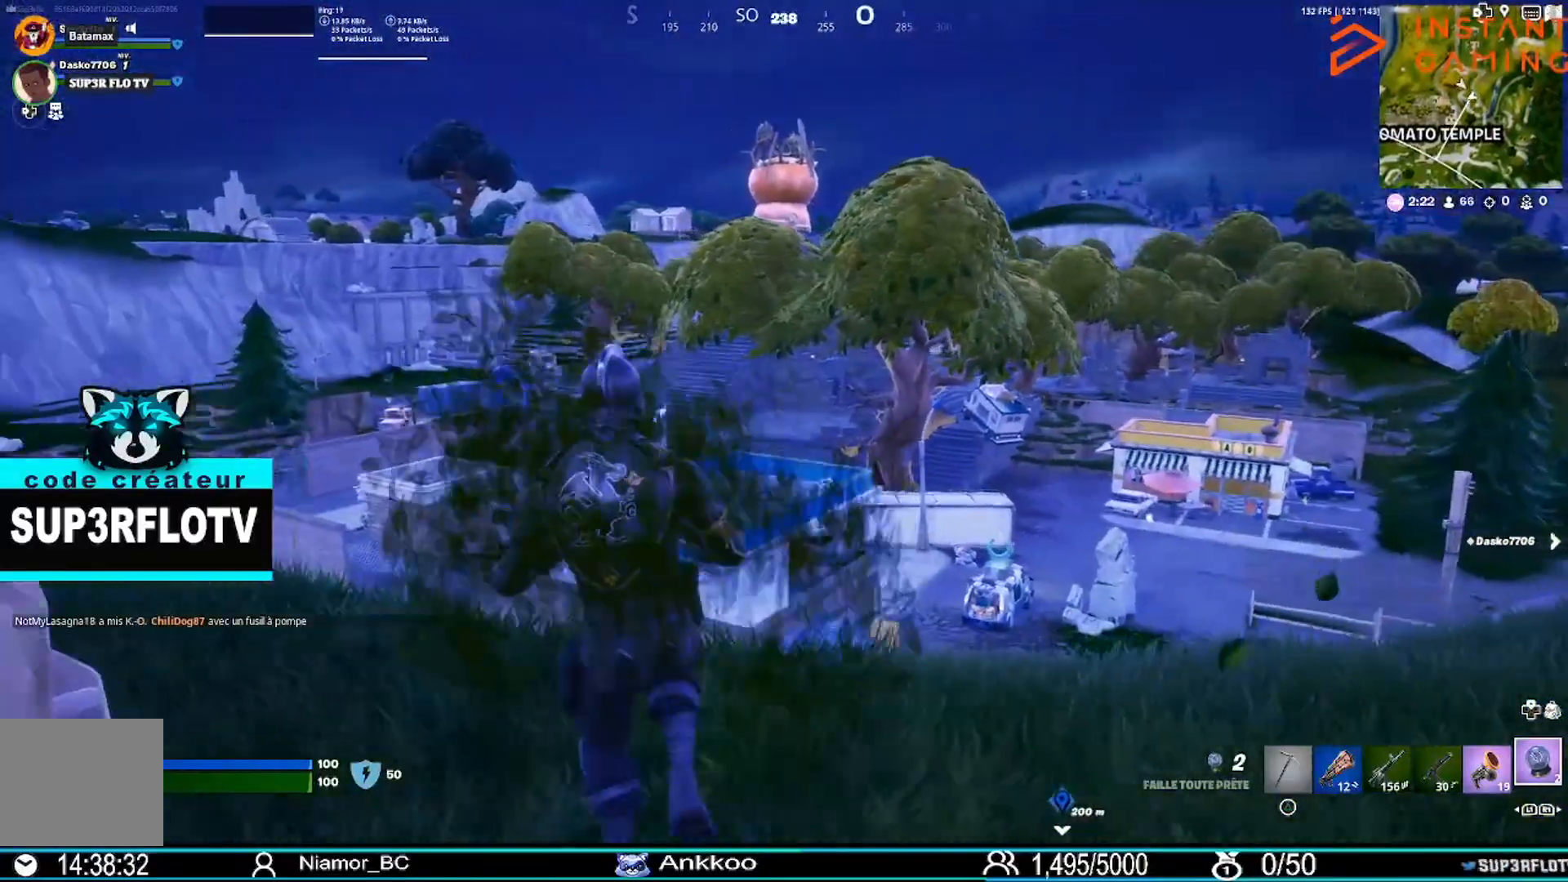
{"buttons": [], "left_stick": "up", "right_stick": "center", "events": [[33, "left_stick", "up-left"], [33, "right_stick", "left"], [200, "right_stick", "center"], [400, "left_stick", "up"]]}
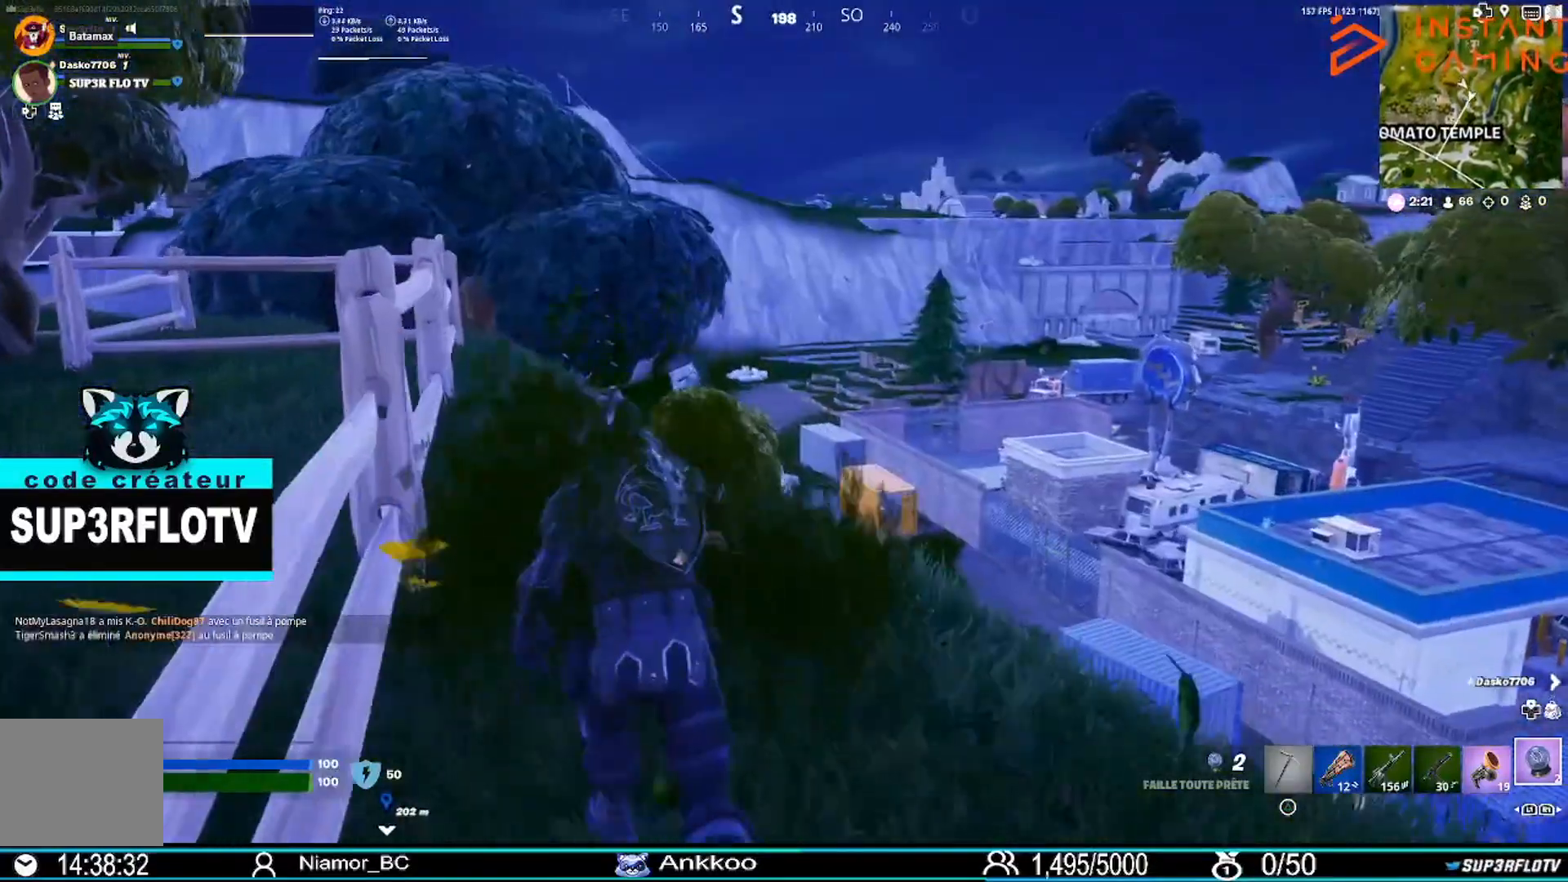
{"buttons": [], "left_stick": "up", "right_stick": "center", "events": []}
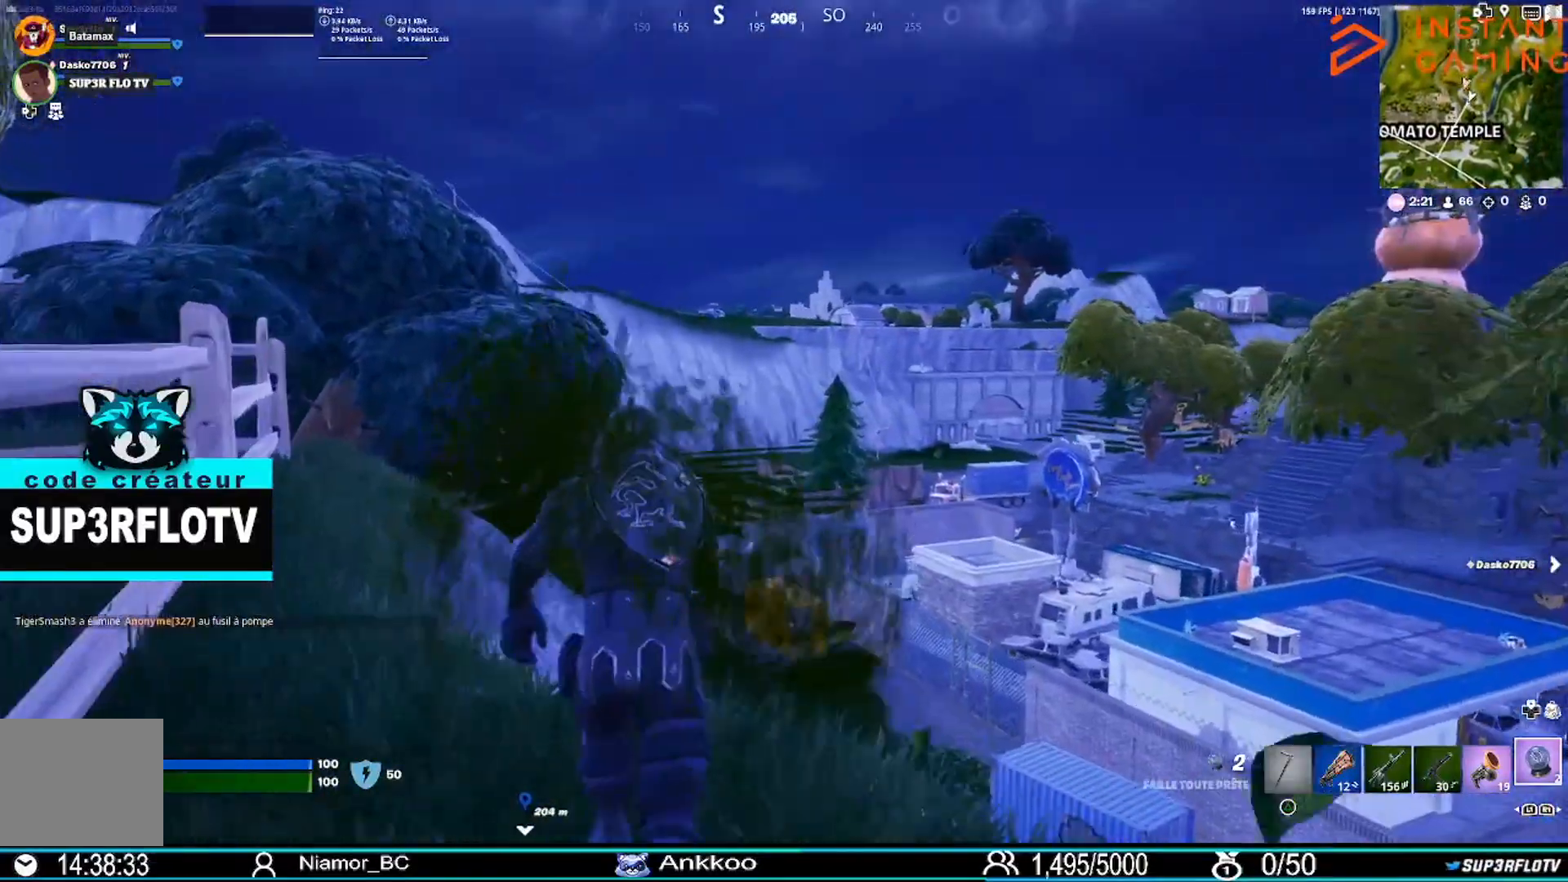
{"buttons": [], "left_stick": "up-left", "right_stick": "center", "events": [[133, "left_stick", "up-left"], [367, "DPAD_LEFT", "down"], [500, "DPAD_LEFT", "up"]]}
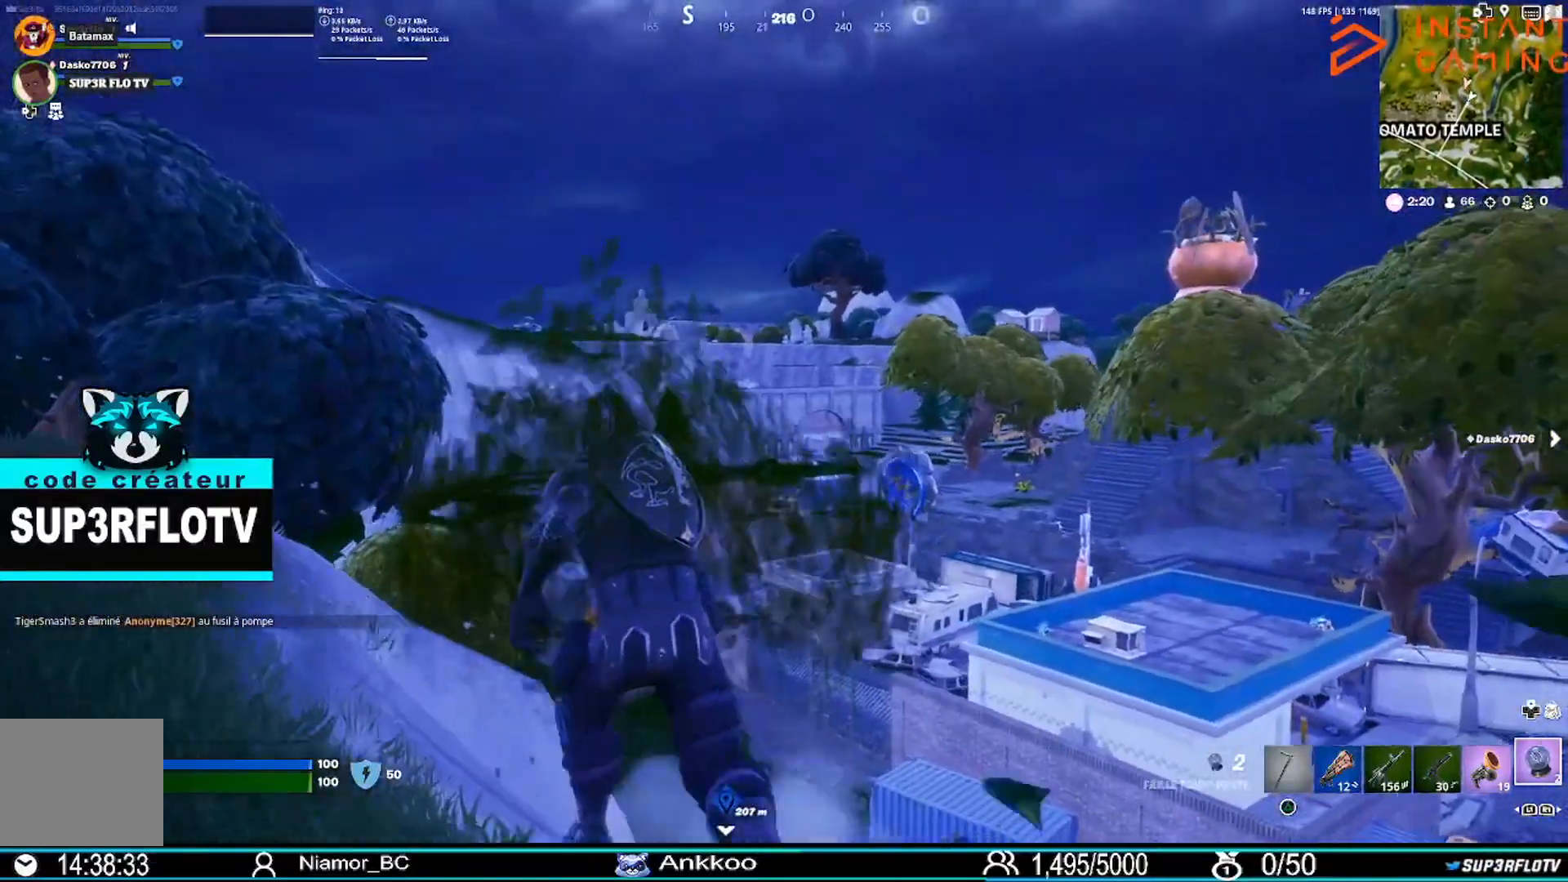
{"buttons": [], "left_stick": "up-left", "right_stick": "left", "events": [[301, "right_stick", "left"]]}
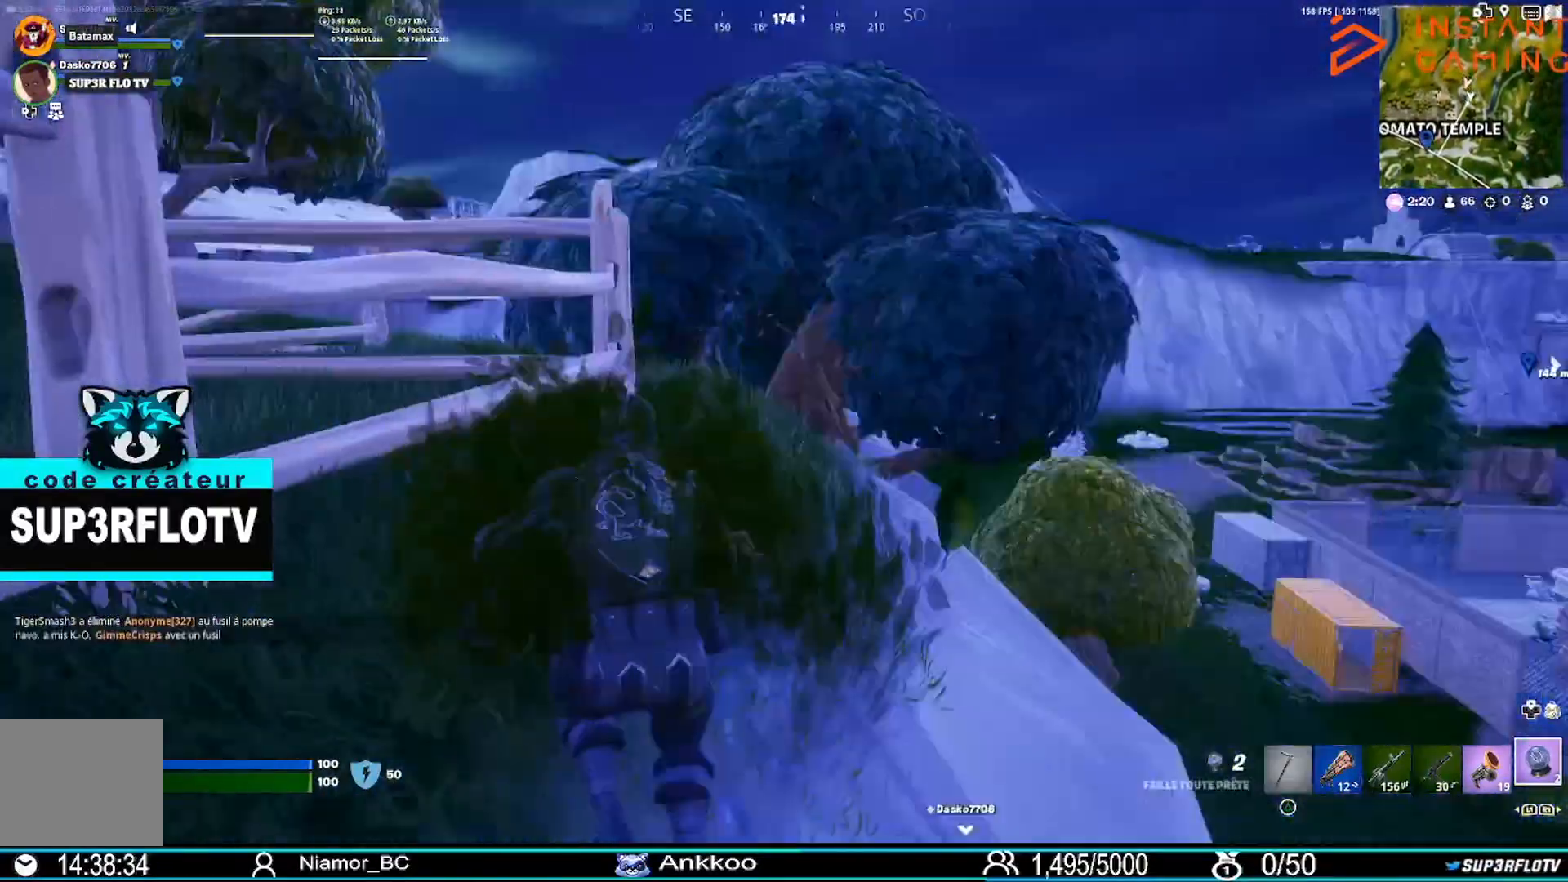
{"buttons": ["CROSS"], "left_stick": "up", "right_stick": "center", "events": [[167, "right_stick", "center"], [233, "left_stick", "up"], [467, "CROSS", "down"]]}
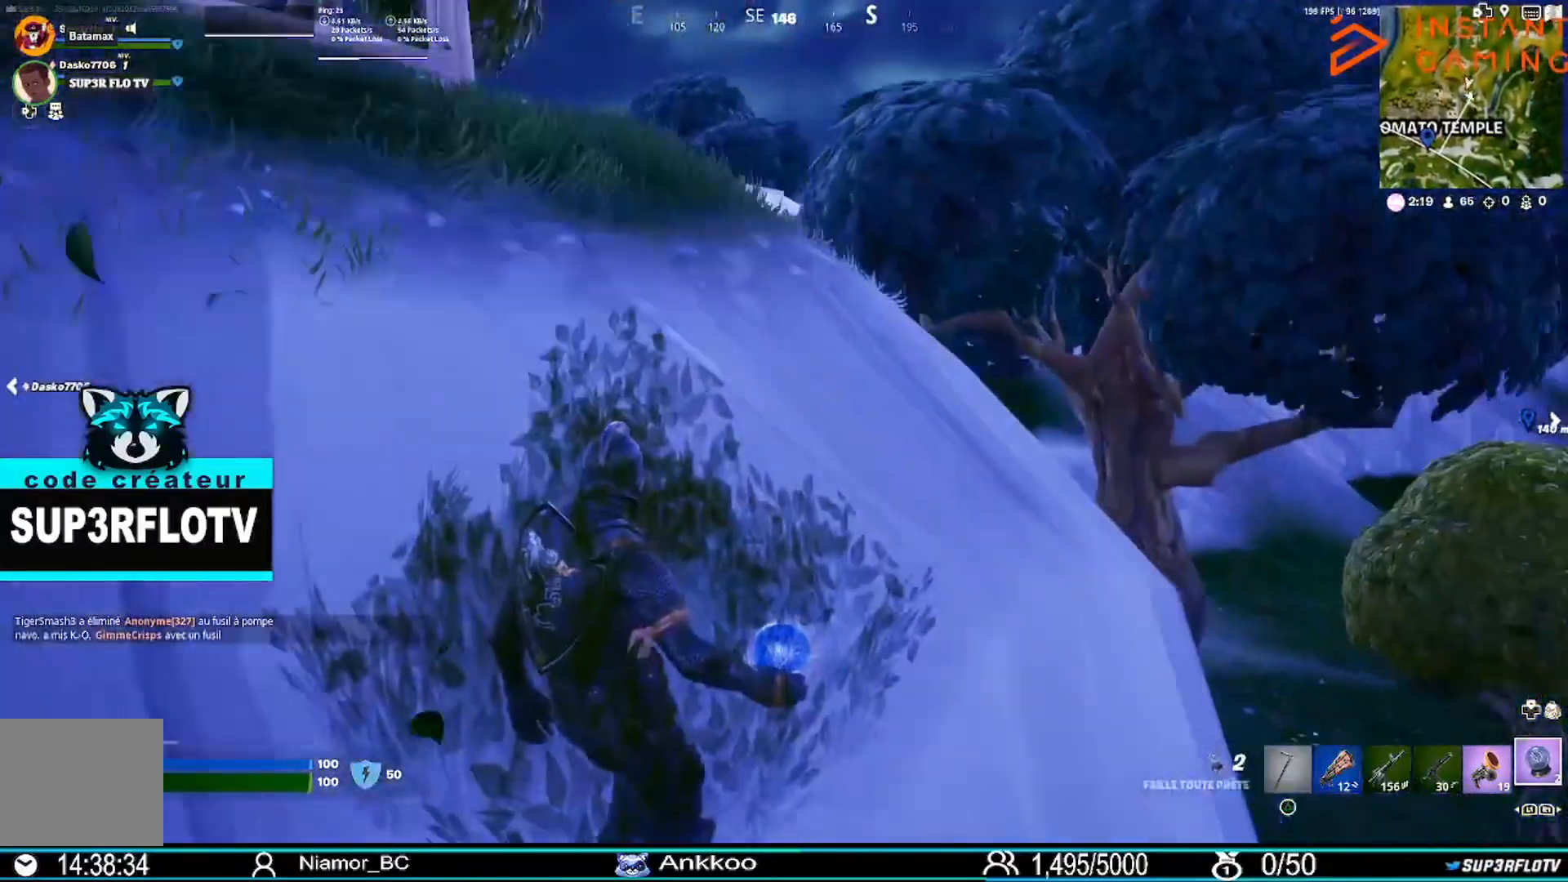
{"buttons": [], "left_stick": "up-right", "right_stick": "up-left", "events": [[100, "CROSS", "up"], [467, "right_stick", "up-left"], [501, "left_stick", "up-right"]]}
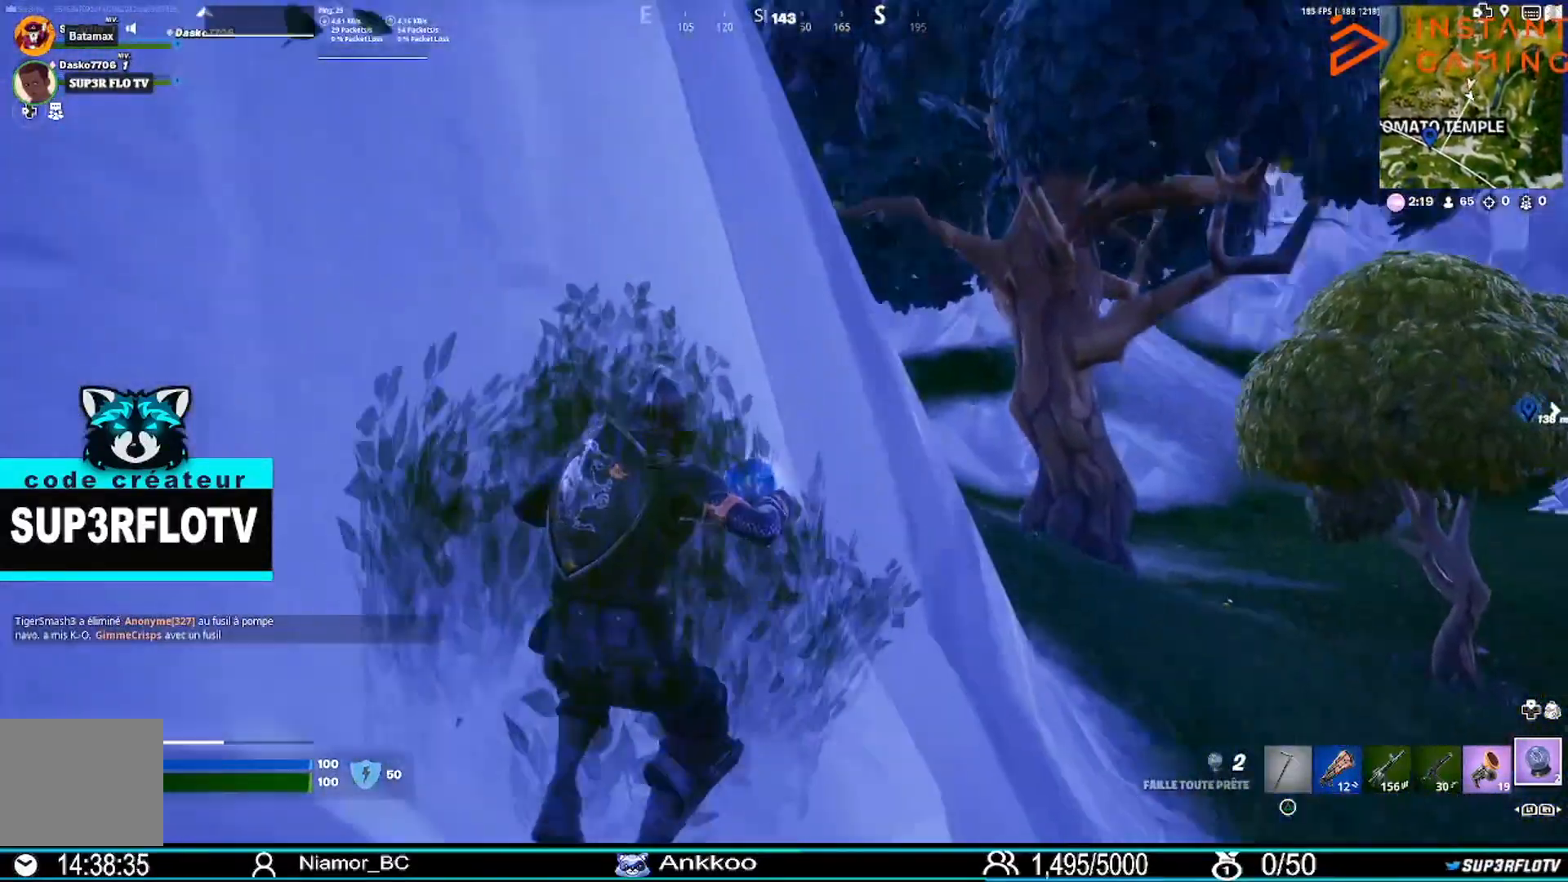
{"buttons": [], "left_stick": "up-left", "right_stick": "center", "events": [[100, "left_stick", "right"], [100, "right_stick", "center"], [300, "left_stick", "center"], [400, "left_stick", "up-left"]]}
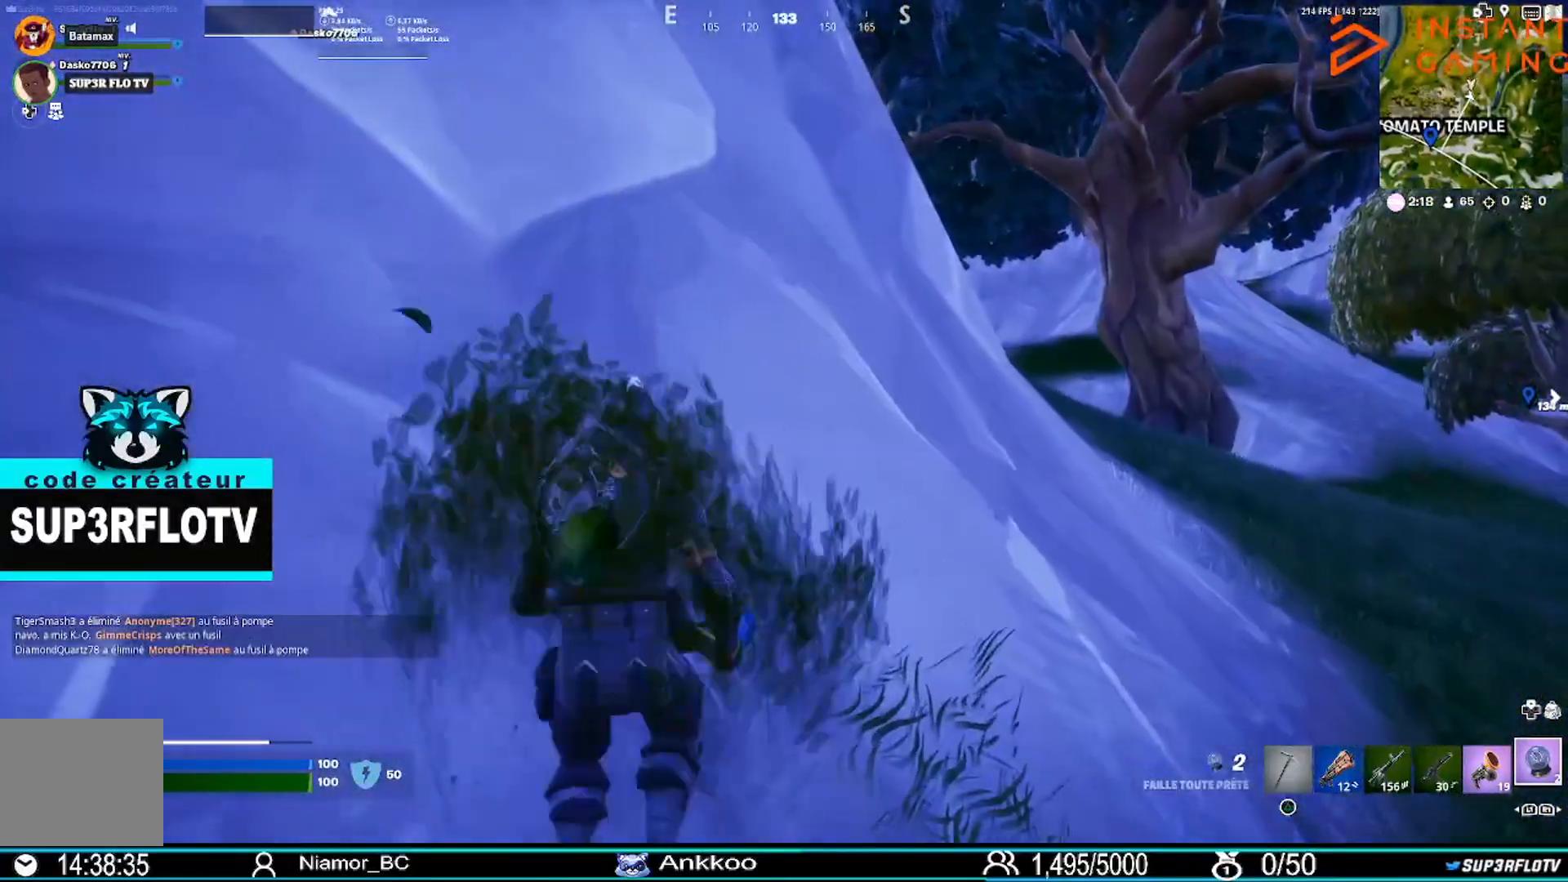
{"buttons": [], "left_stick": "up-right", "right_stick": "center", "events": [[100, "L1", "down"], [234, "L1", "up"], [301, "left_stick", "up"], [434, "left_stick", "up-right"]]}